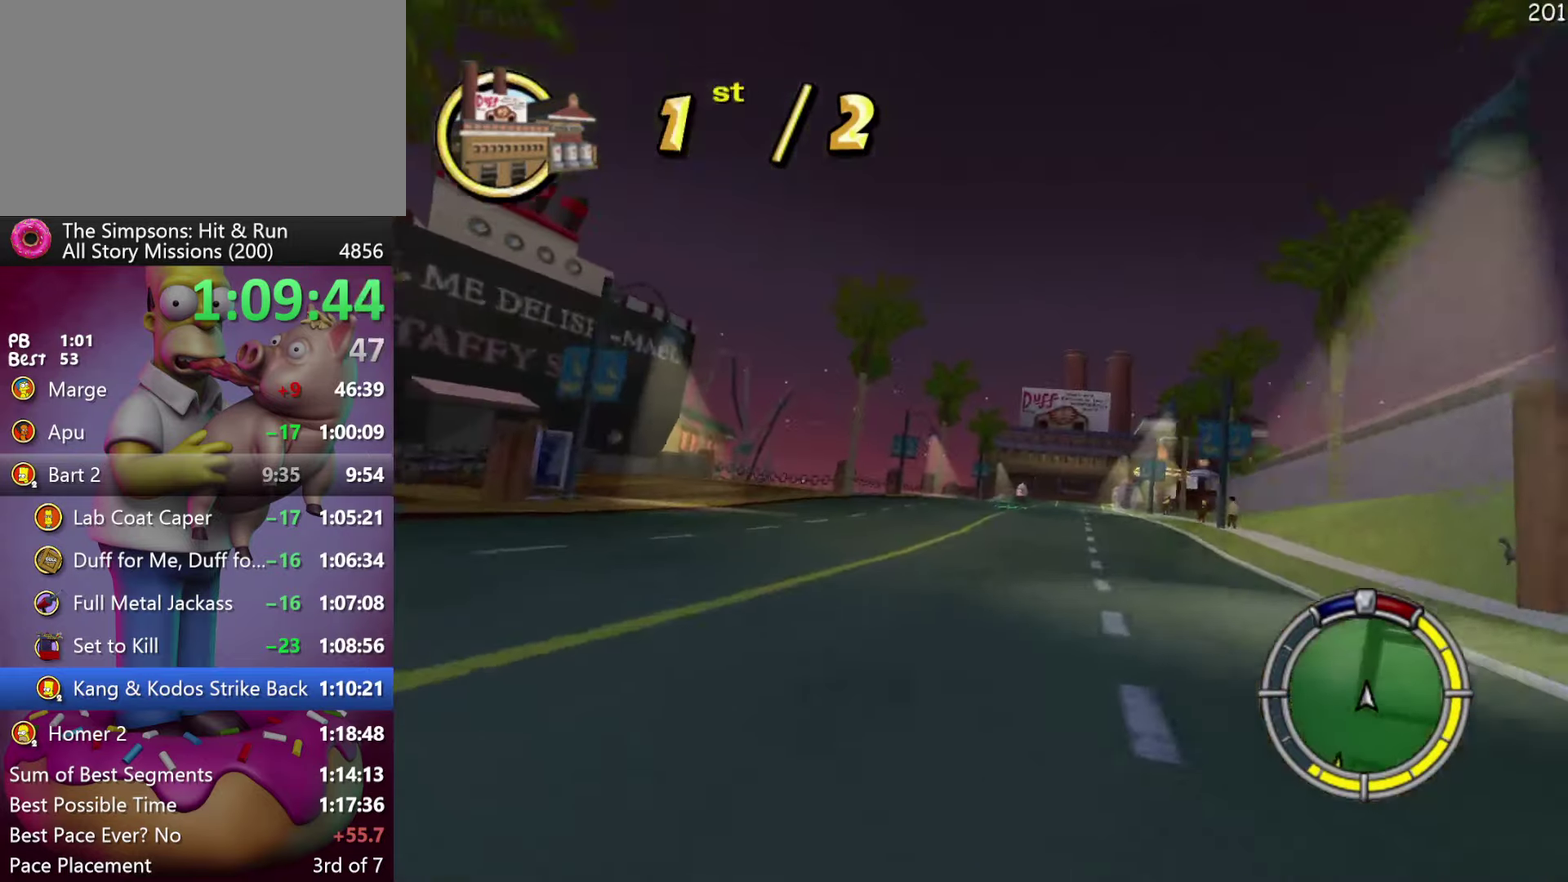
Gameplay with a controller (Xbox layout); each line is a JSON object with the inputs held at the frame after it. "events" lists button and stick changes between this image and that frame as [ms after this image, input, new state], when the widget could be followed in between. Not read: DPAD_DOWN DPAD_LEFT DPAD_UP L3 R3 Y.
{"buttons": ["R2"], "events": [[200, "A", "down"], [416, "DPAD_RIGHT", "down"], [433, "A", "up"], [483, "DPAD_RIGHT", "up"]]}
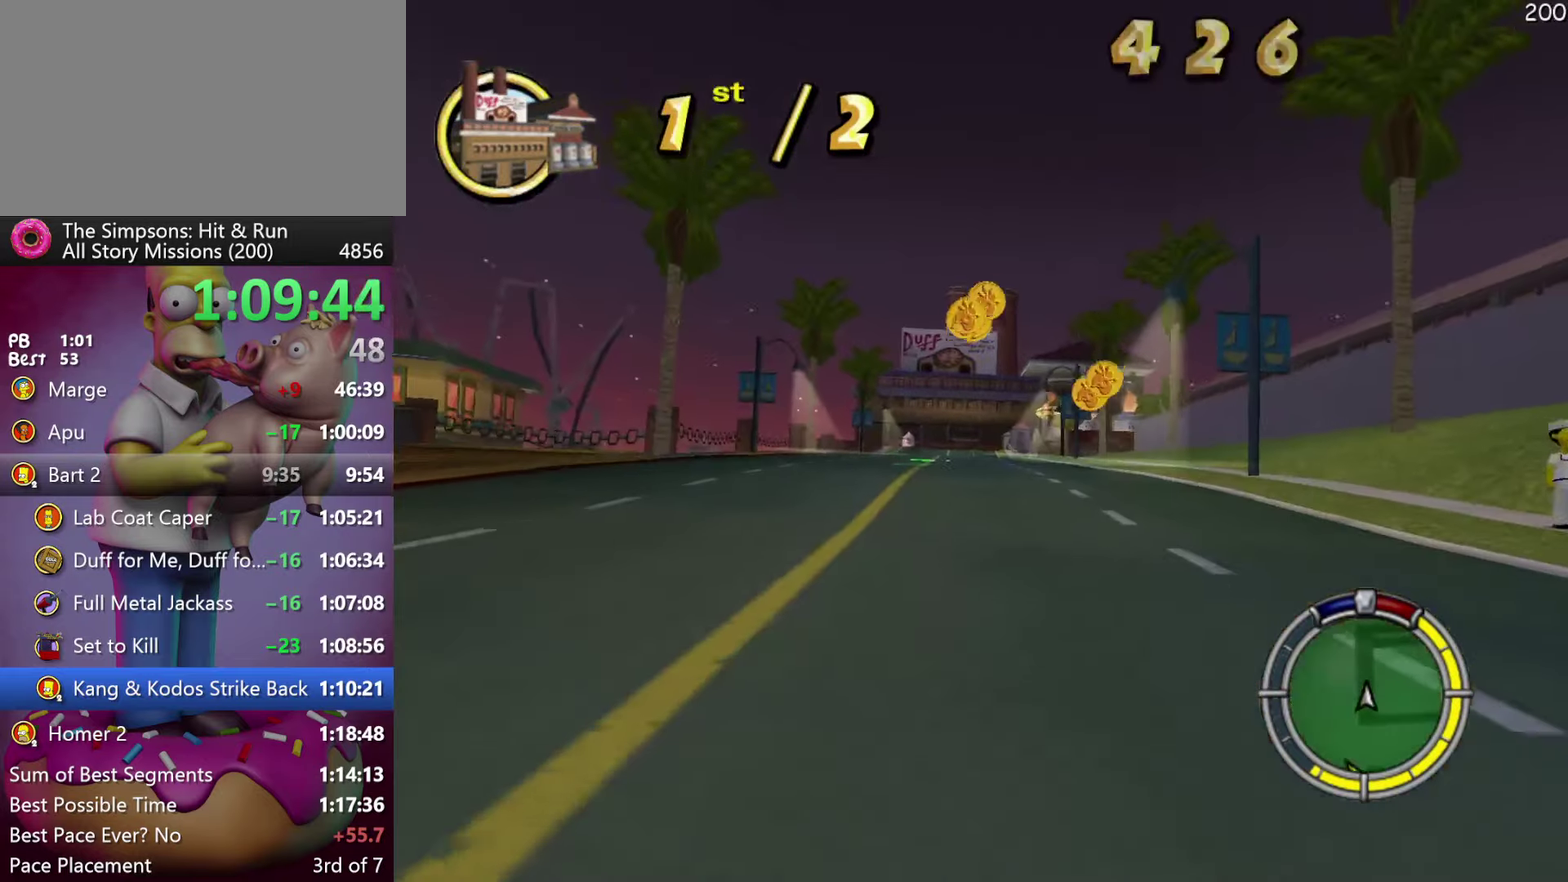
{"buttons": ["R2"], "events": [[300, "A", "down"], [466, "A", "up"]]}
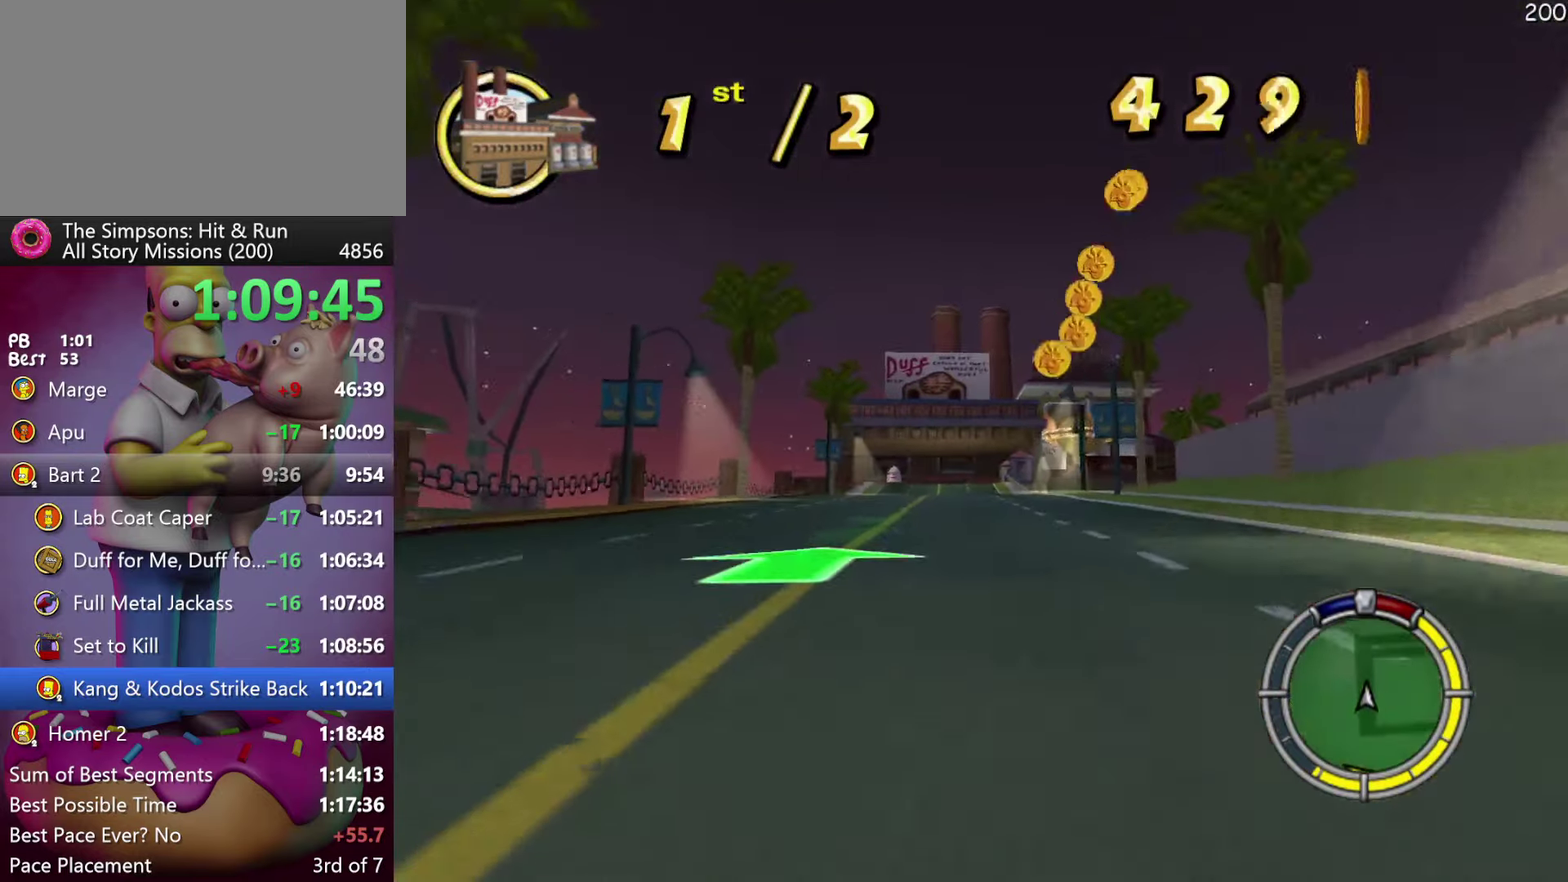
{"buttons": ["R2"], "events": [[216, "R1", "down"], [300, "R1", "up"], [366, "R1", "down"], [466, "R1", "up"]]}
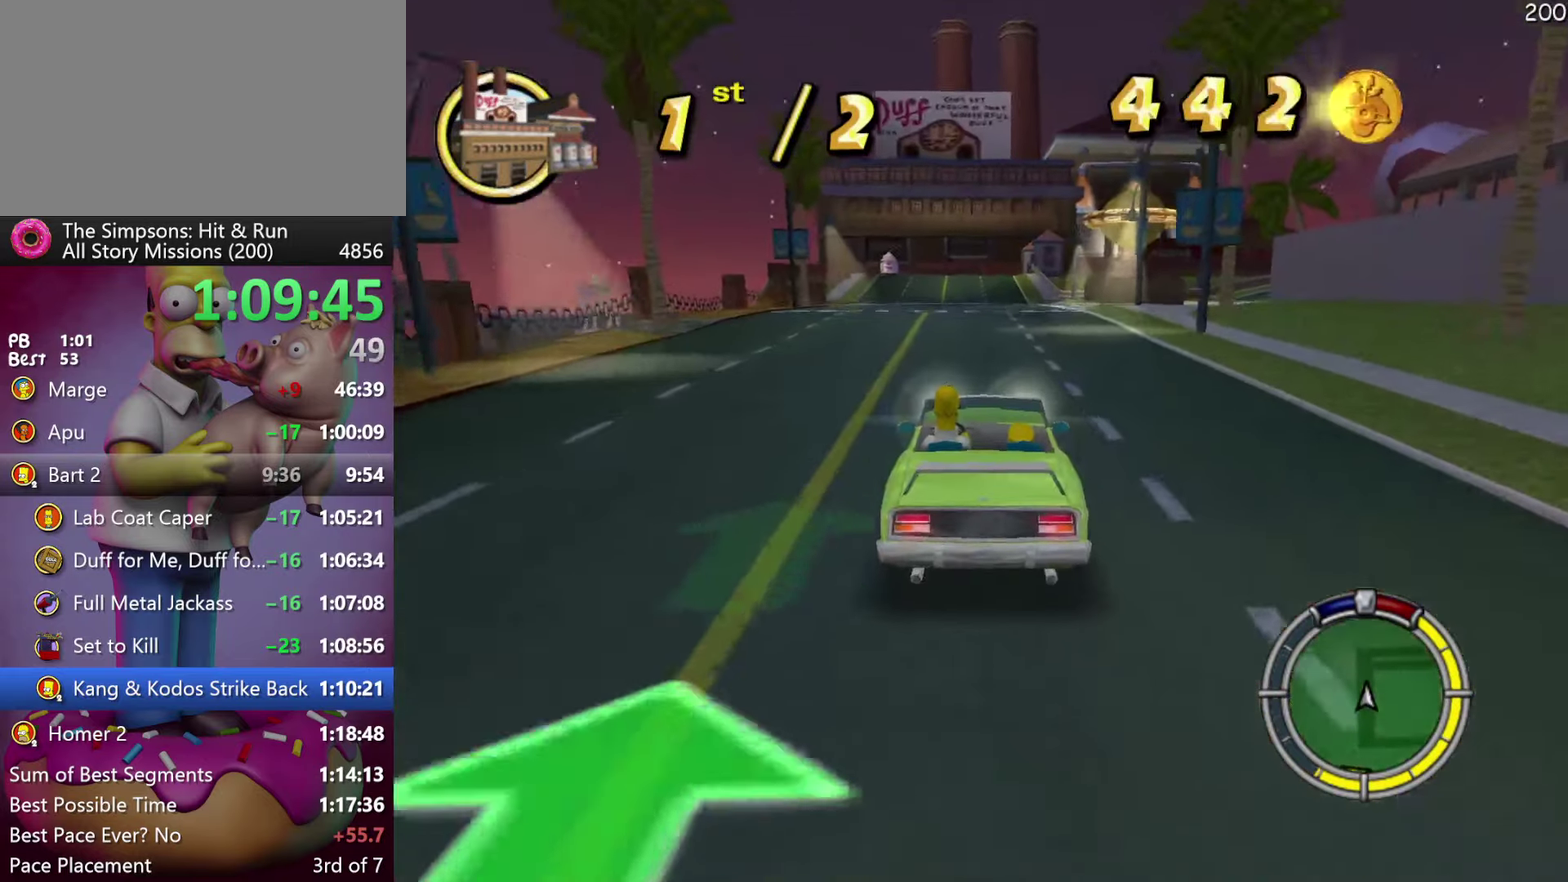
{"buttons": ["A", "R2"], "events": [[466, "A", "down"]]}
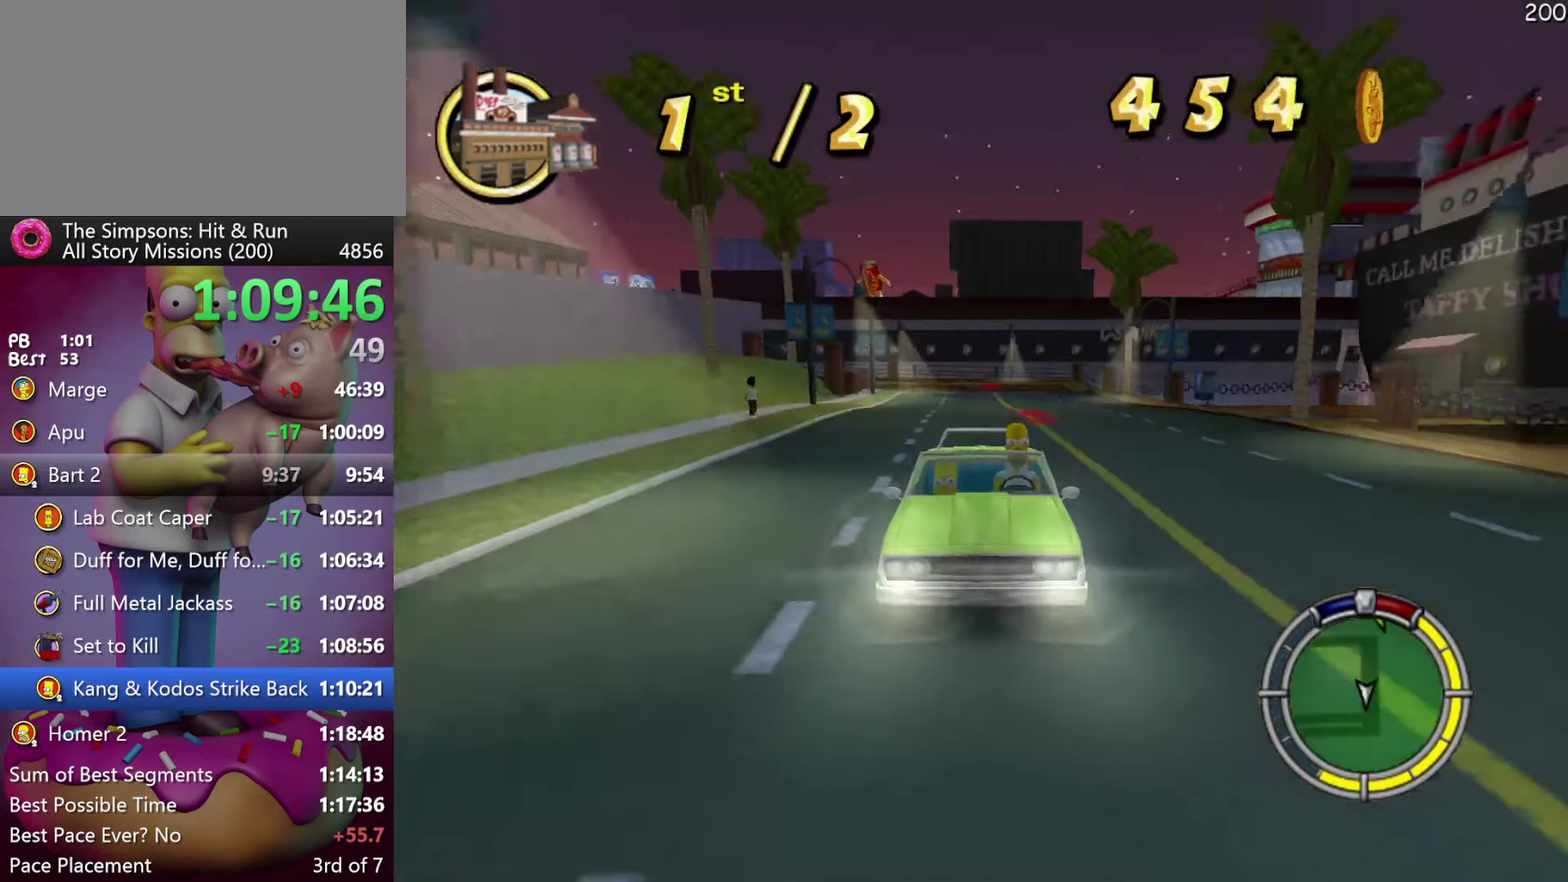
{"buttons": ["R2"], "events": [[166, "A", "up"]]}
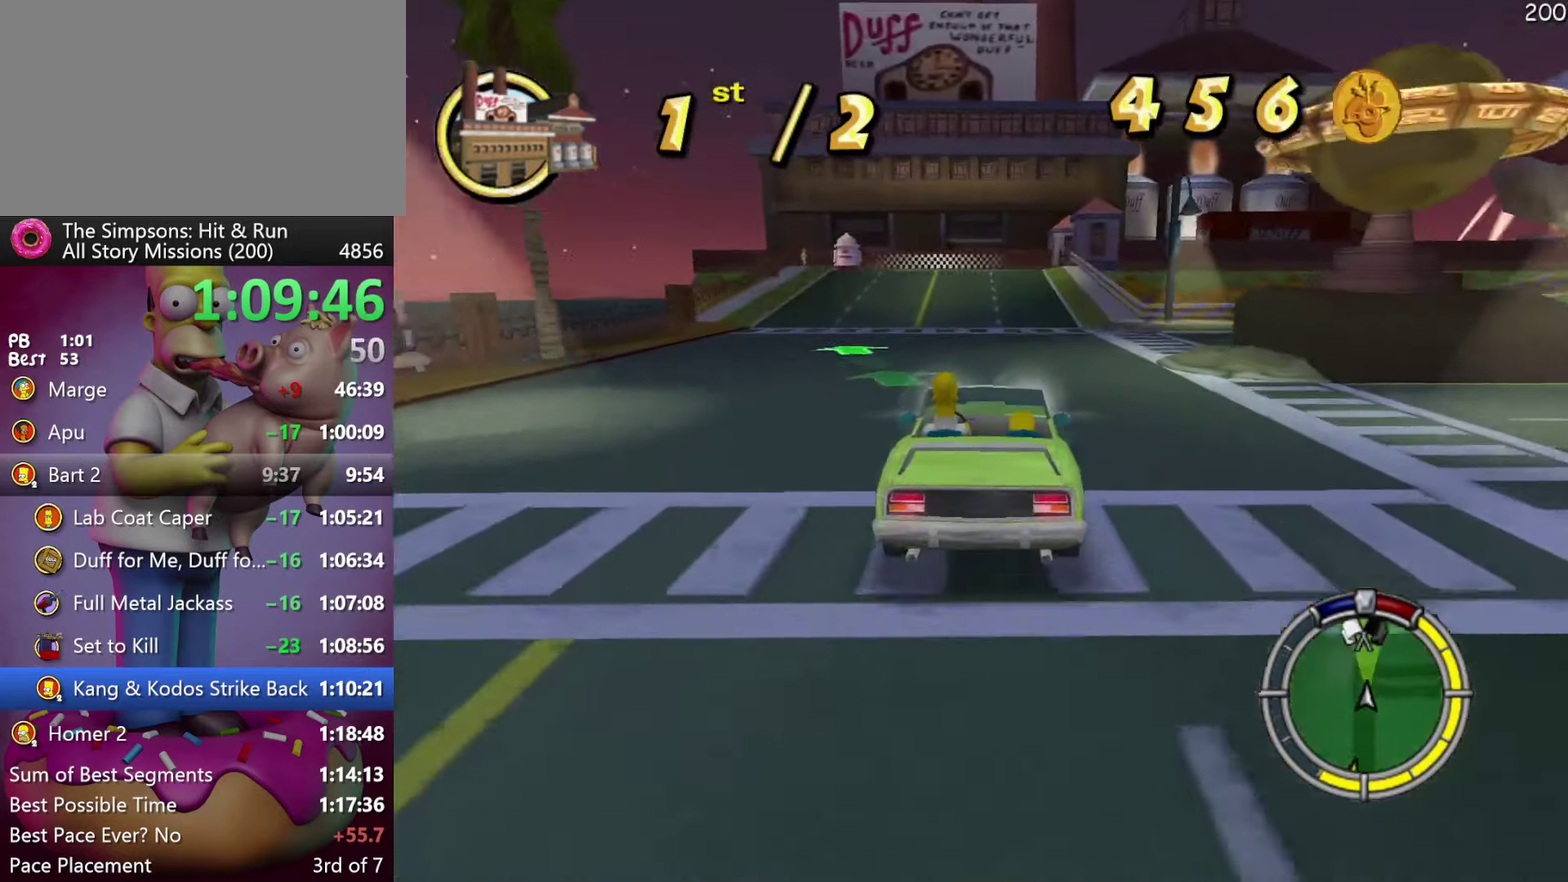
{"buttons": ["R2"], "events": []}
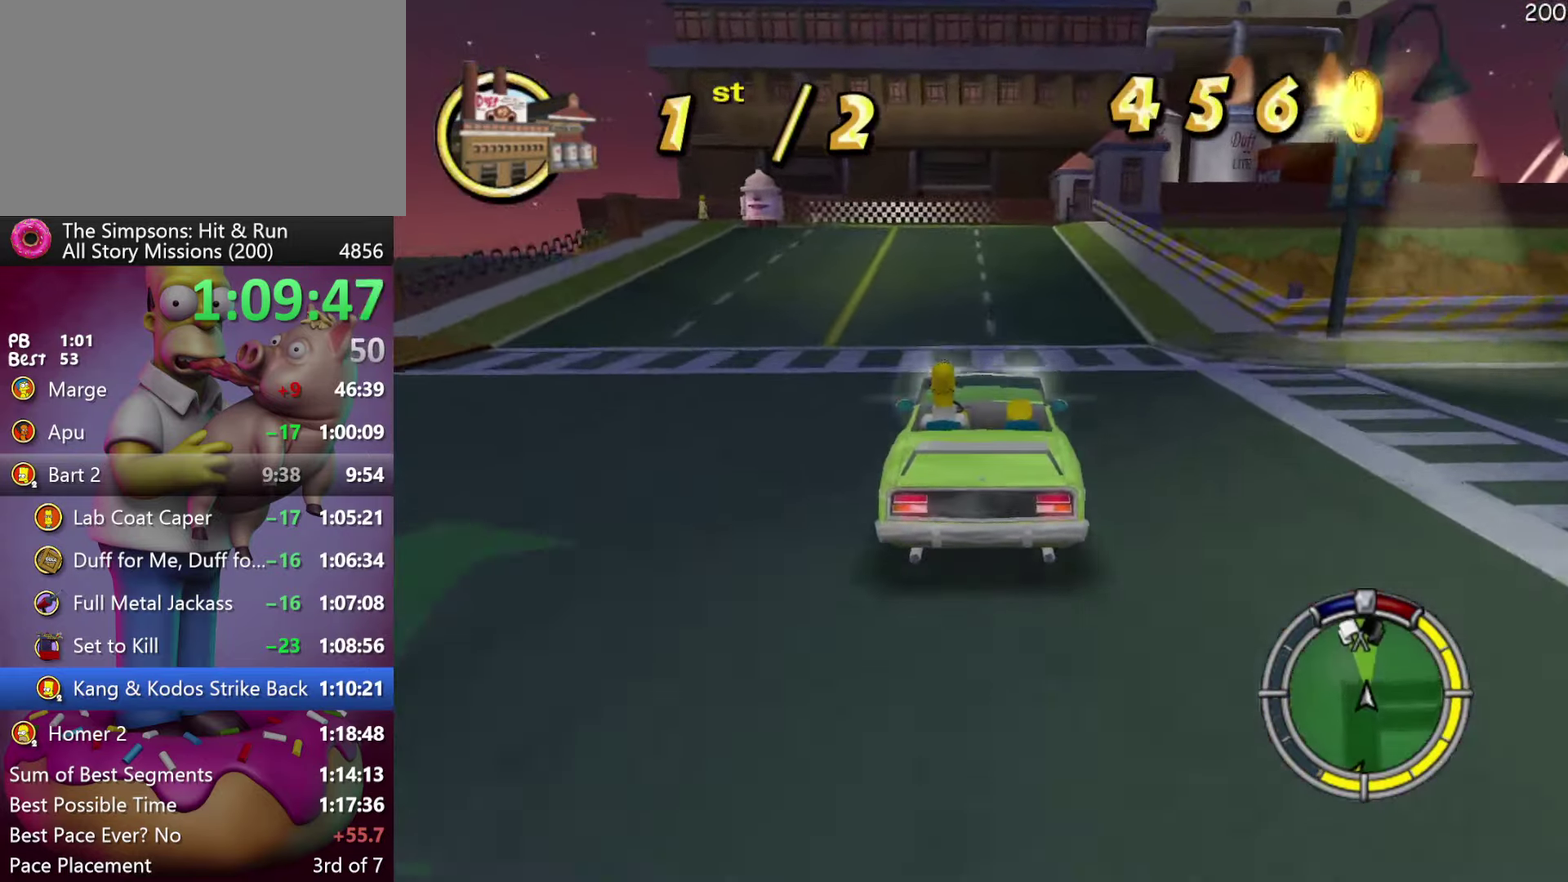
{"buttons": ["X", "R2", "DPAD_RIGHT"], "events": [[83, "DPAD_RIGHT", "down"], [183, "DPAD_RIGHT", "up"], [333, "DPAD_RIGHT", "down"], [483, "X", "down"]]}
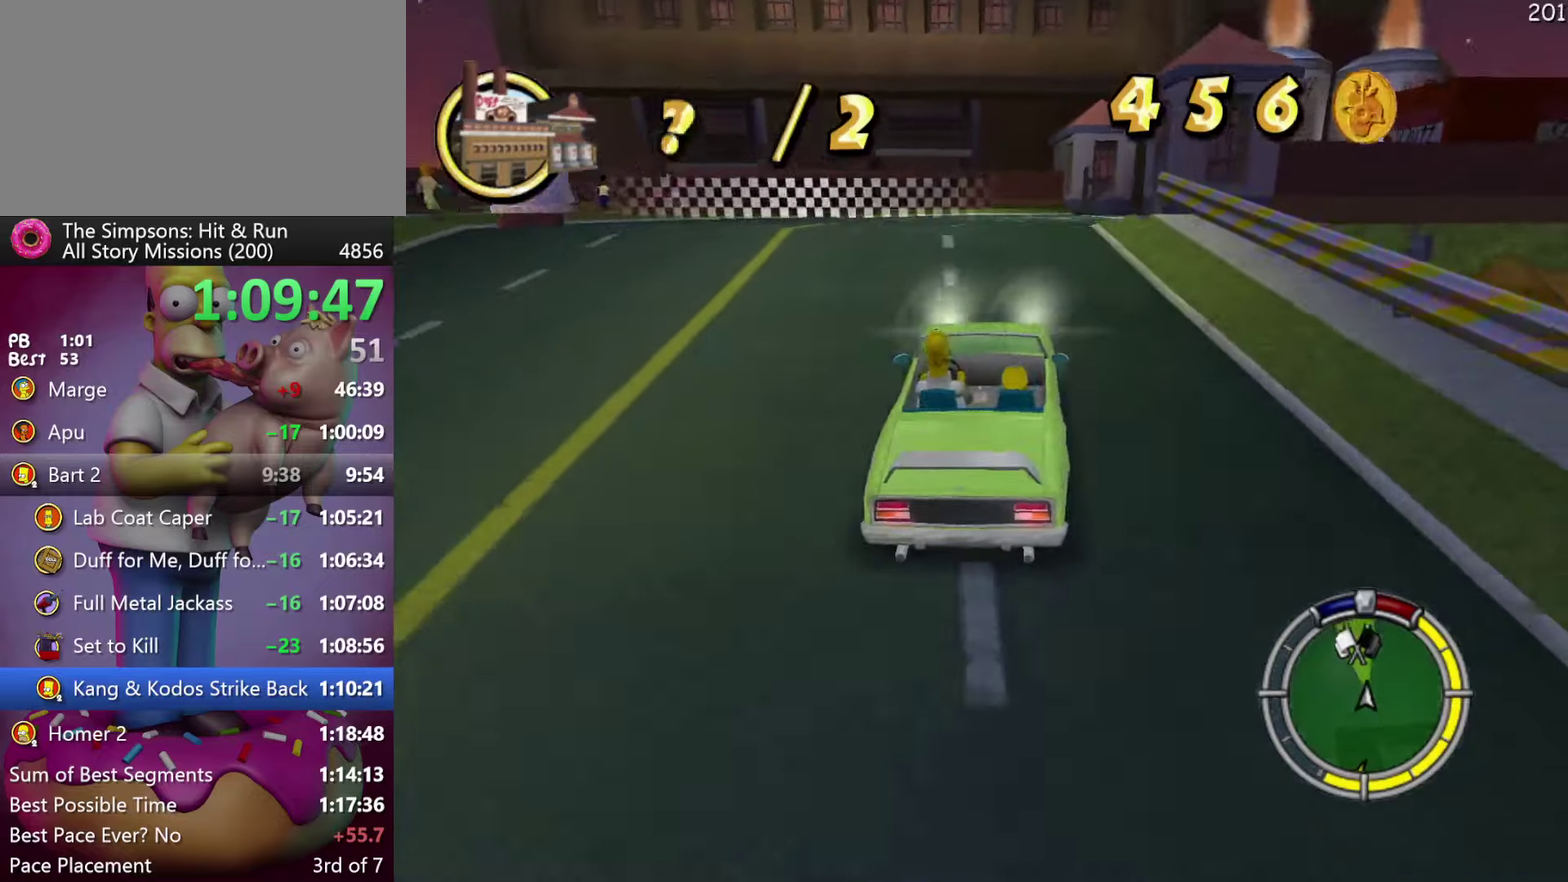
{"buttons": ["X", "DPAD_RIGHT"], "events": [[267, "R2", "up"]]}
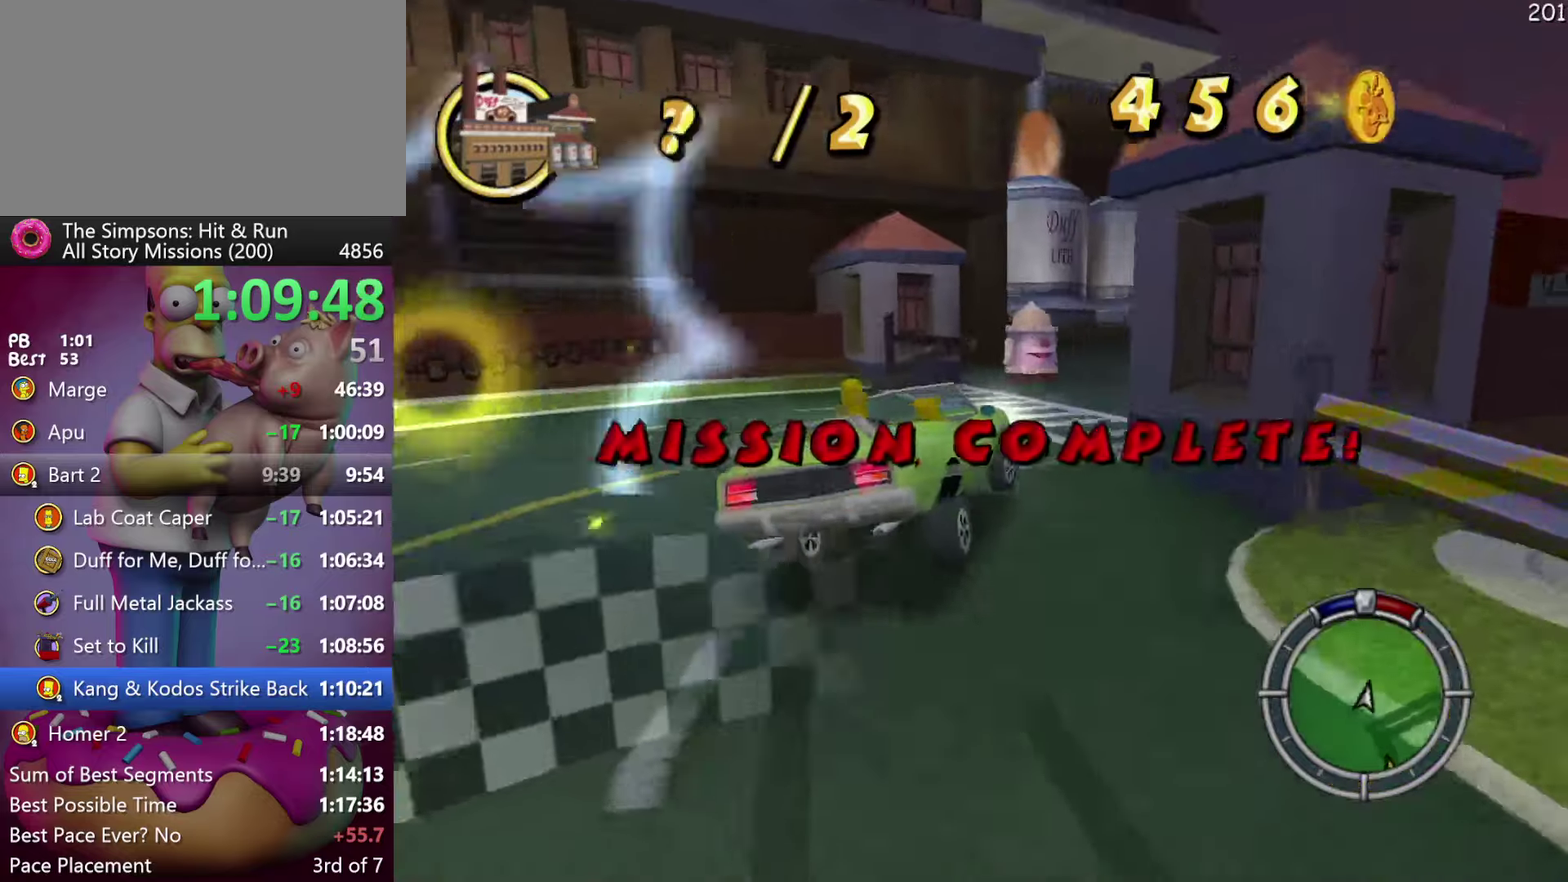
{"buttons": [], "events": [[33, "L2", "down"], [100, "DPAD_RIGHT", "up"], [283, "X", "up"], [350, "L2", "up"]]}
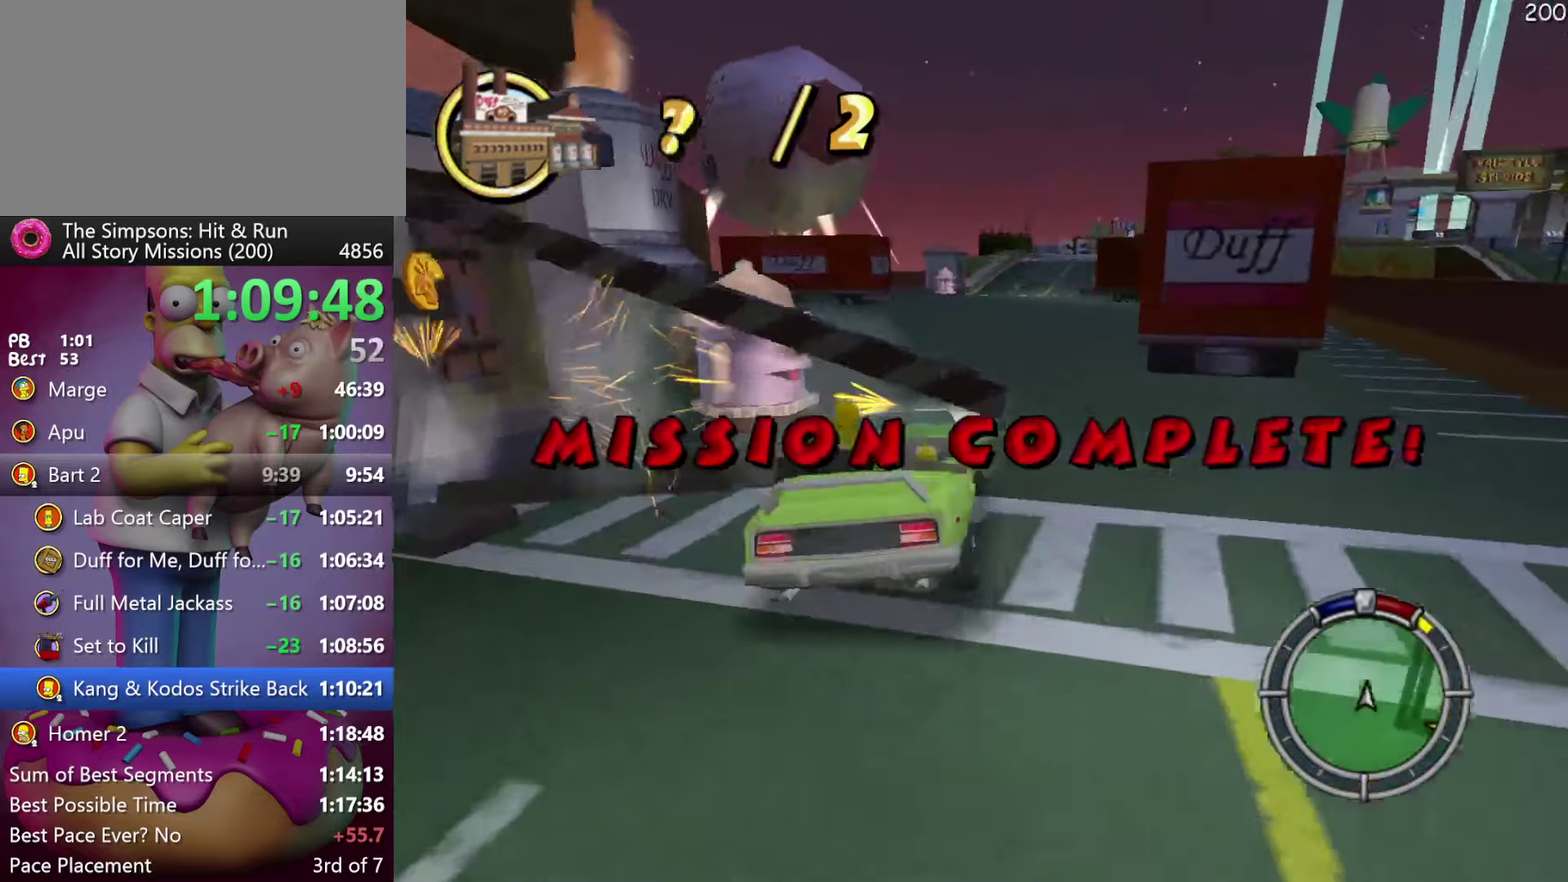
{"buttons": ["X", "L2"], "events": [[117, "X", "down"], [500, "L2", "down"]]}
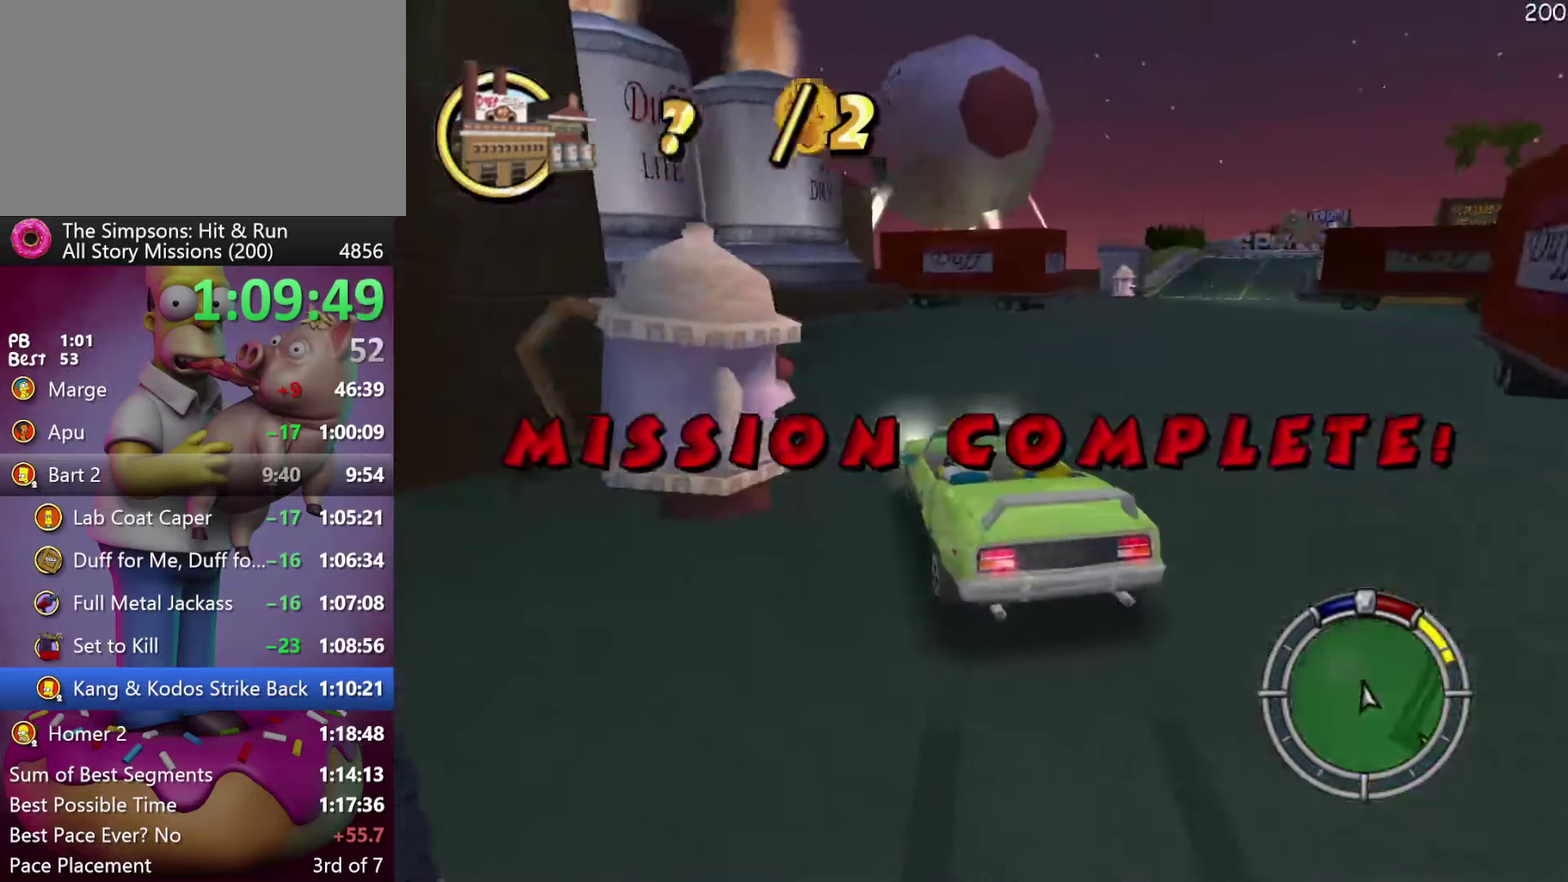
{"buttons": ["L2"], "events": [[117, "X", "up"]]}
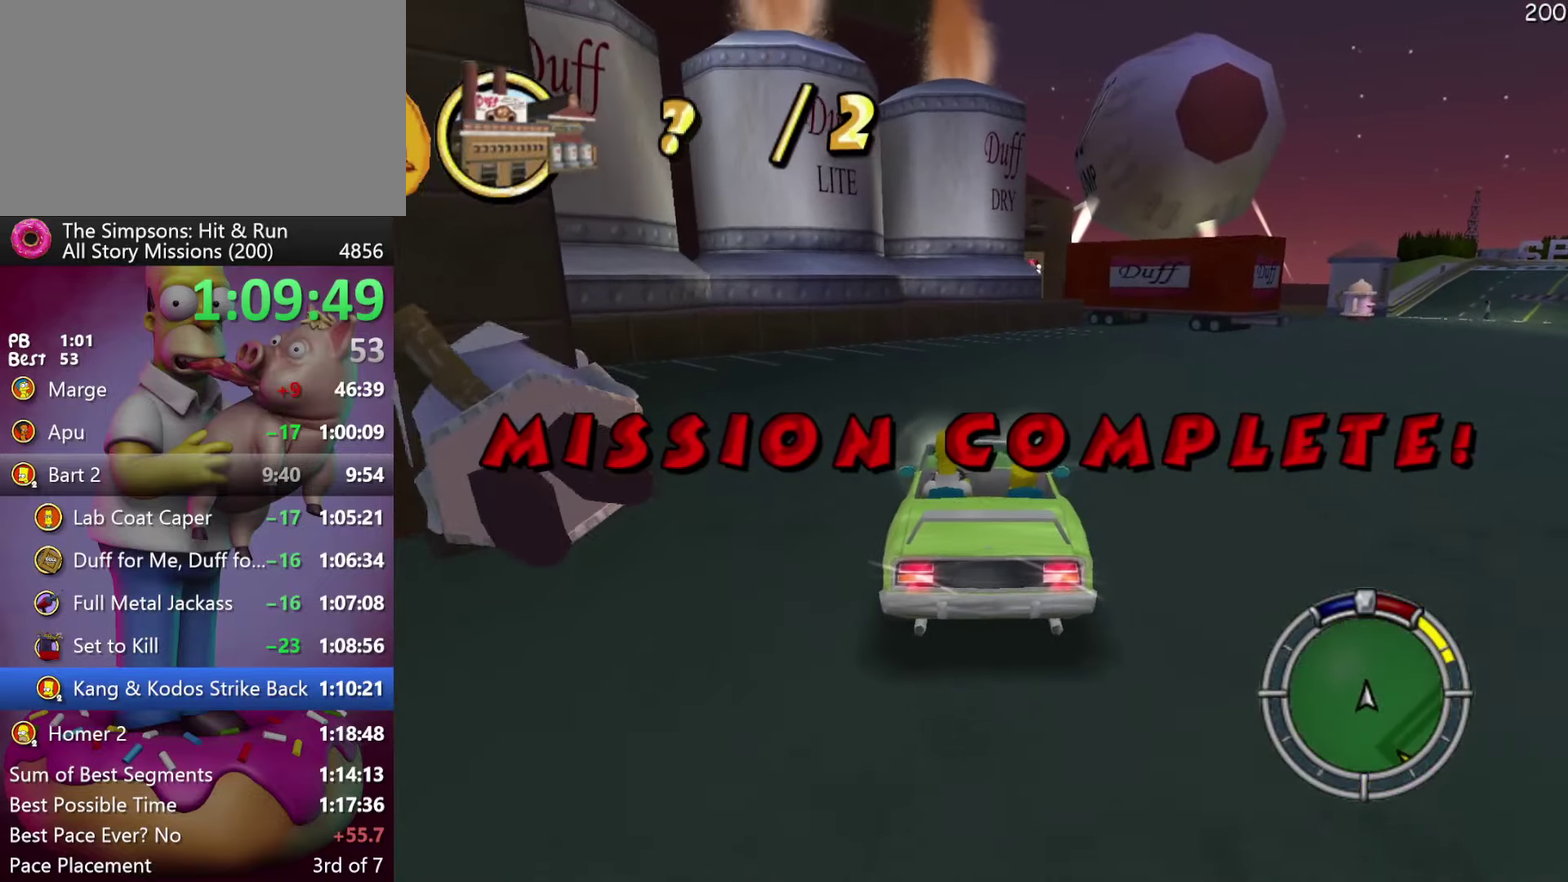
{"buttons": [], "events": [[217, "L2", "up"], [400, "L2", "down"], [483, "L2", "up"]]}
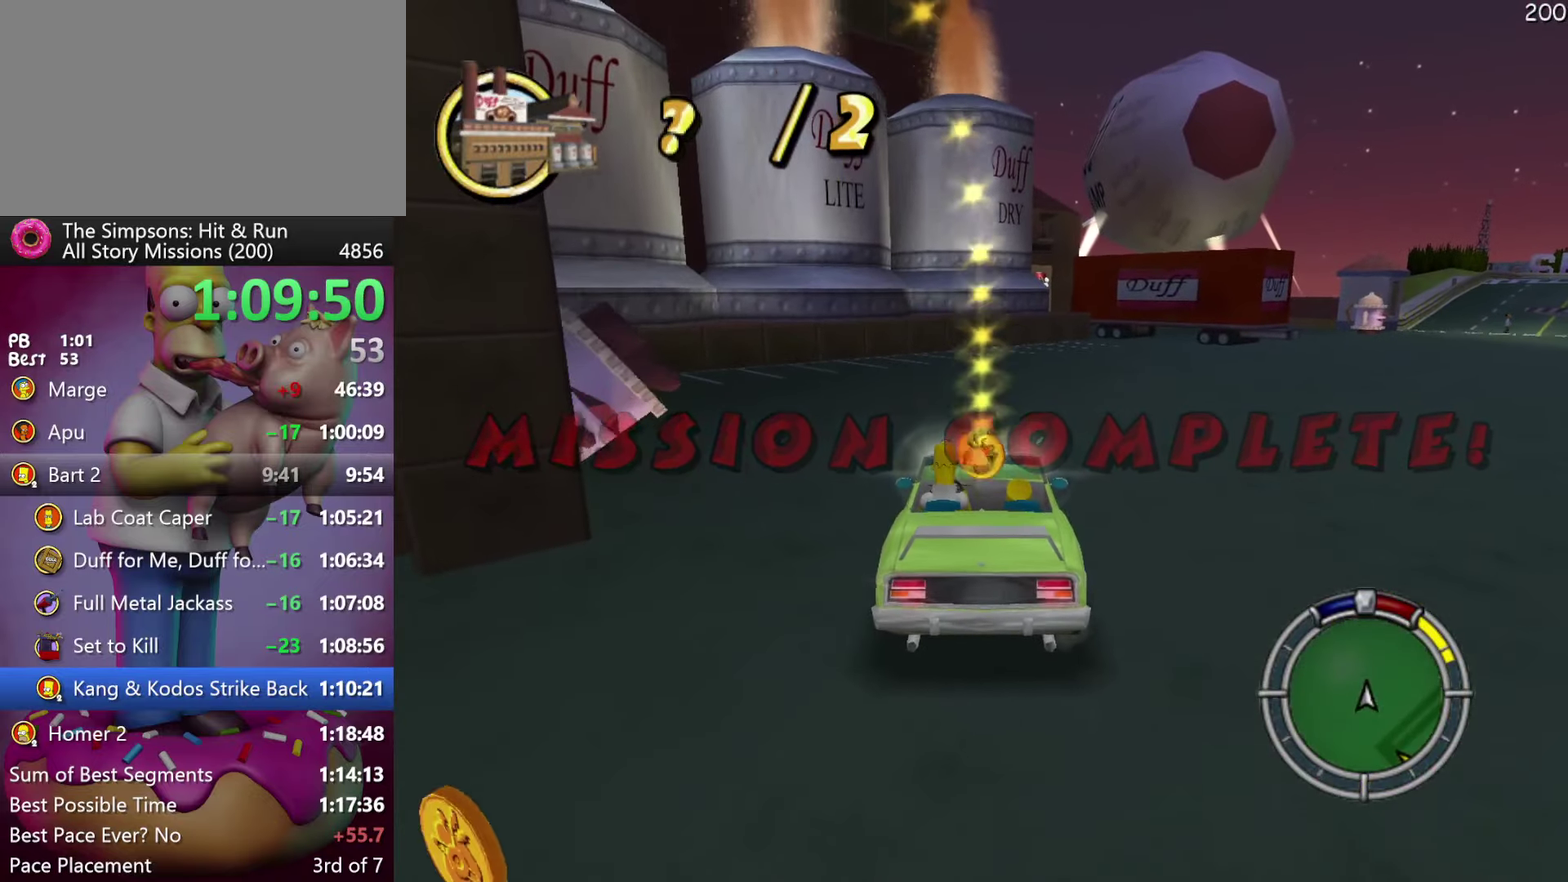
{"buttons": [], "events": []}
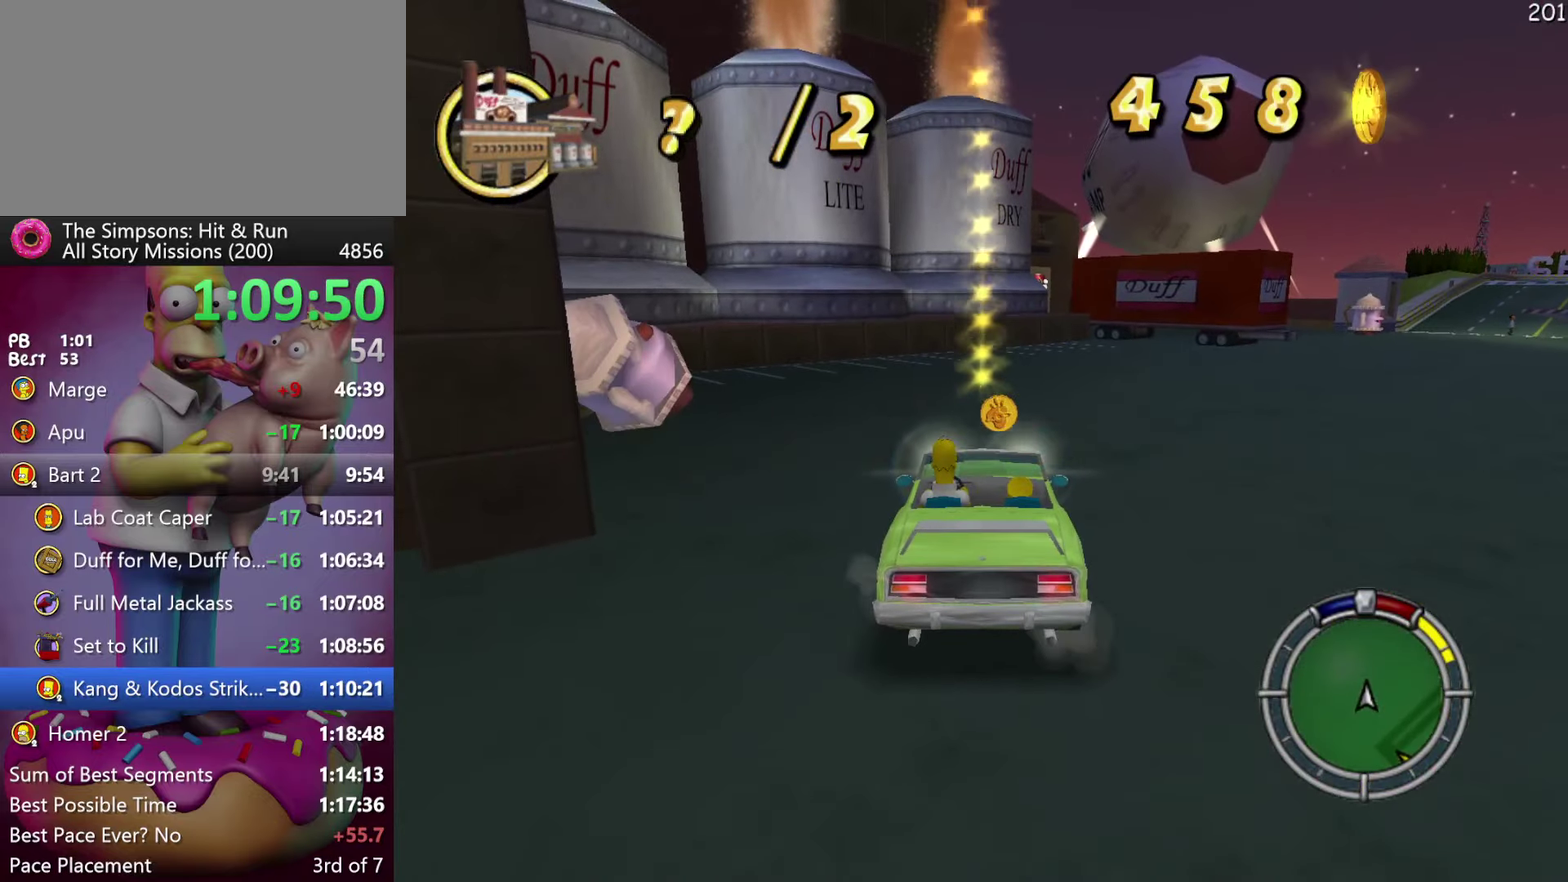
{"buttons": ["START"], "events": [[333, "START", "down"]]}
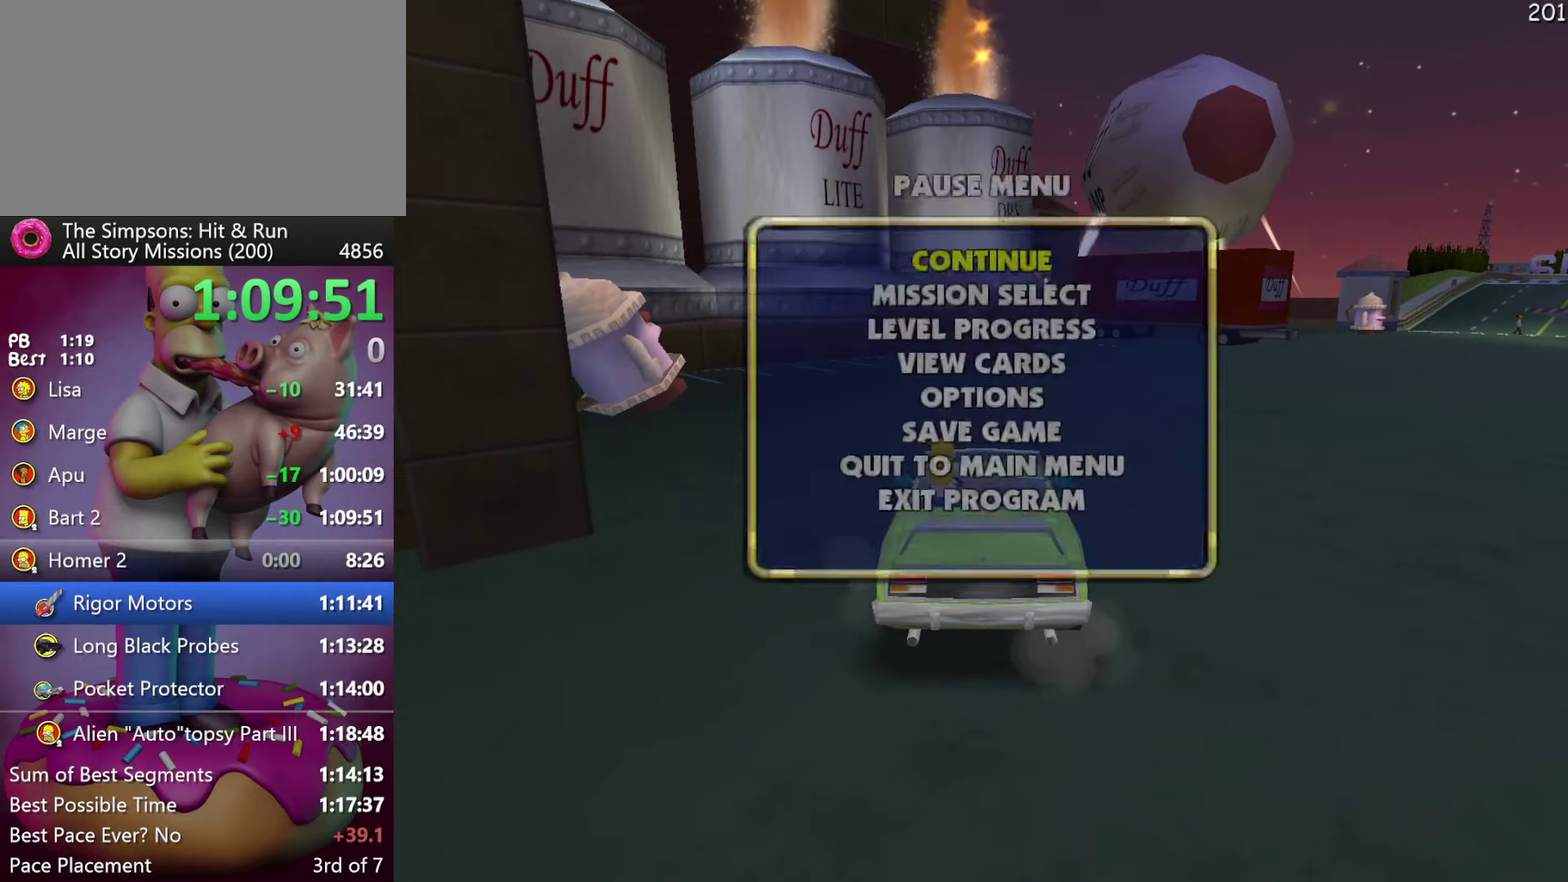
{"buttons": [], "events": [[33, "START", "up"], [267, "B", "down"], [417, "B", "up"]]}
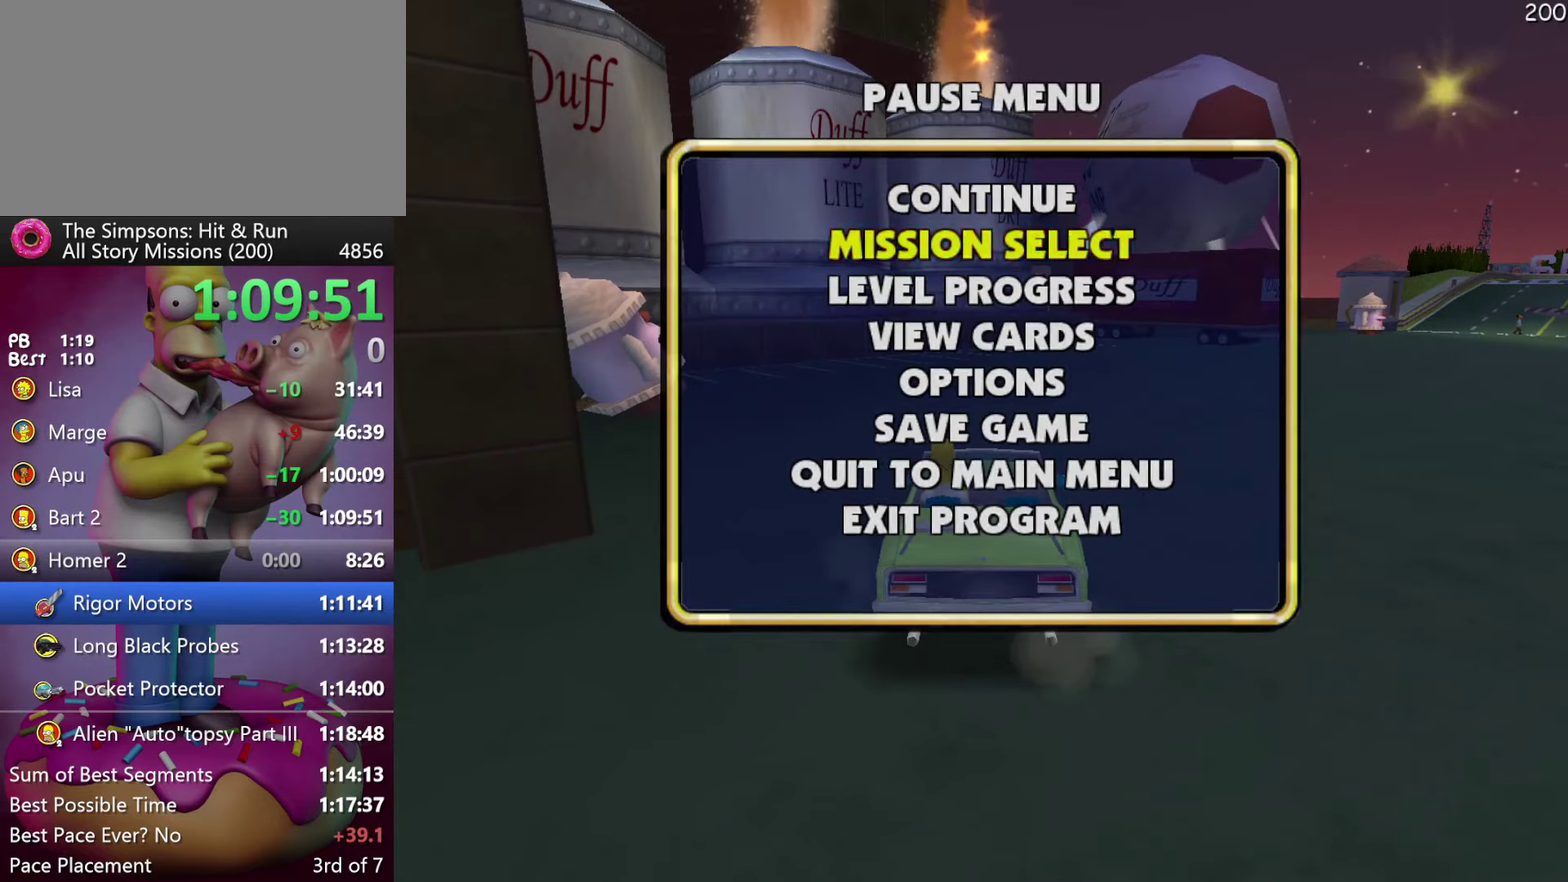
{"buttons": [], "events": []}
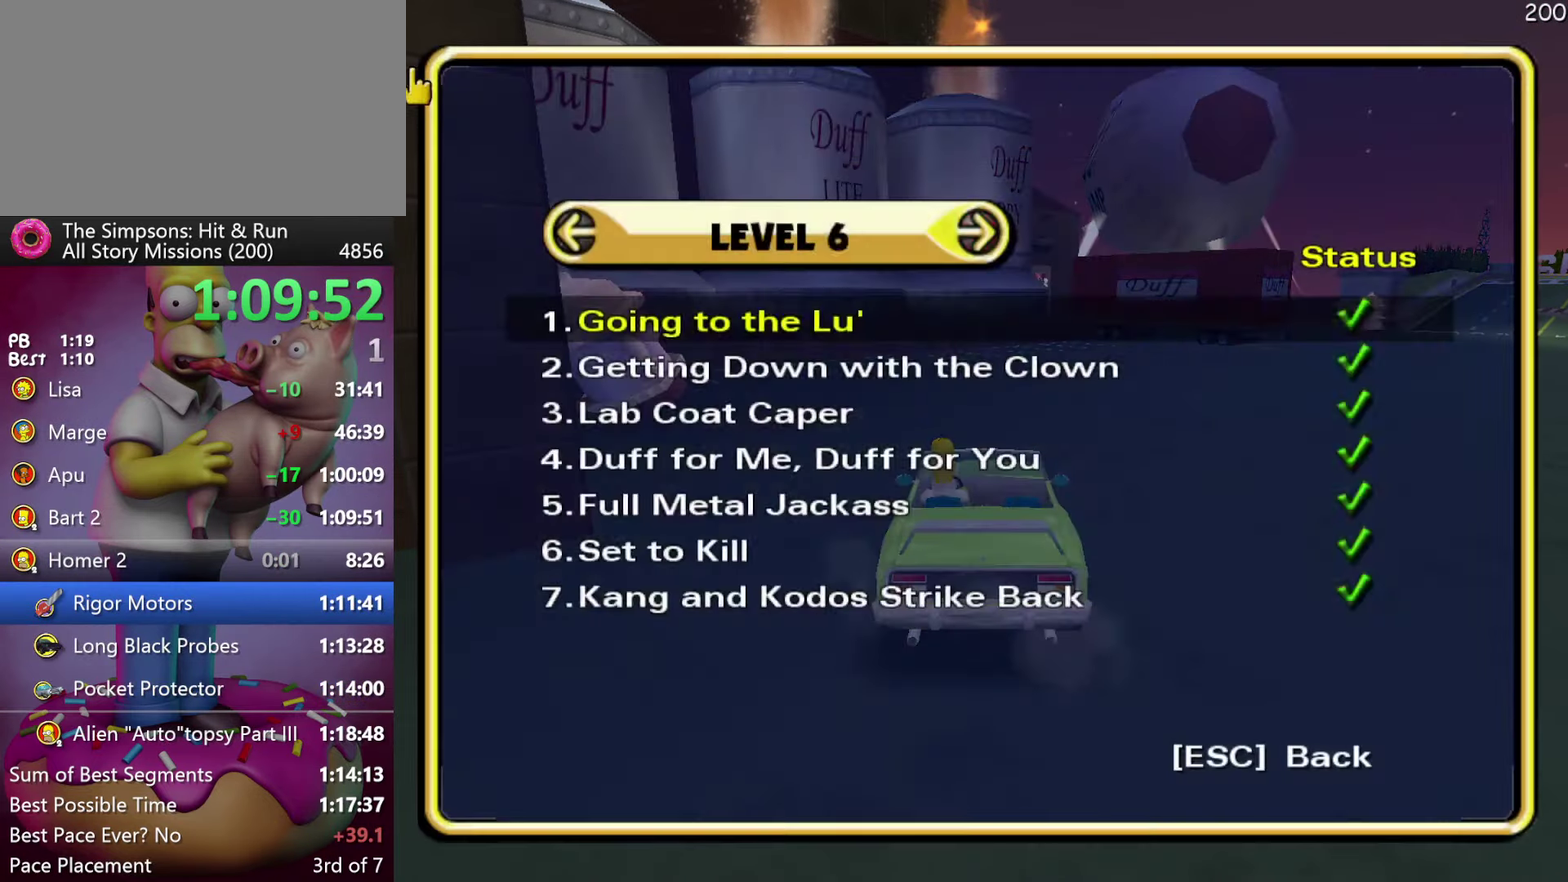
{"buttons": [], "events": [[100, "DPAD_RIGHT", "down"], [133, "B", "down"], [284, "DPAD_RIGHT", "up"], [300, "B", "up"]]}
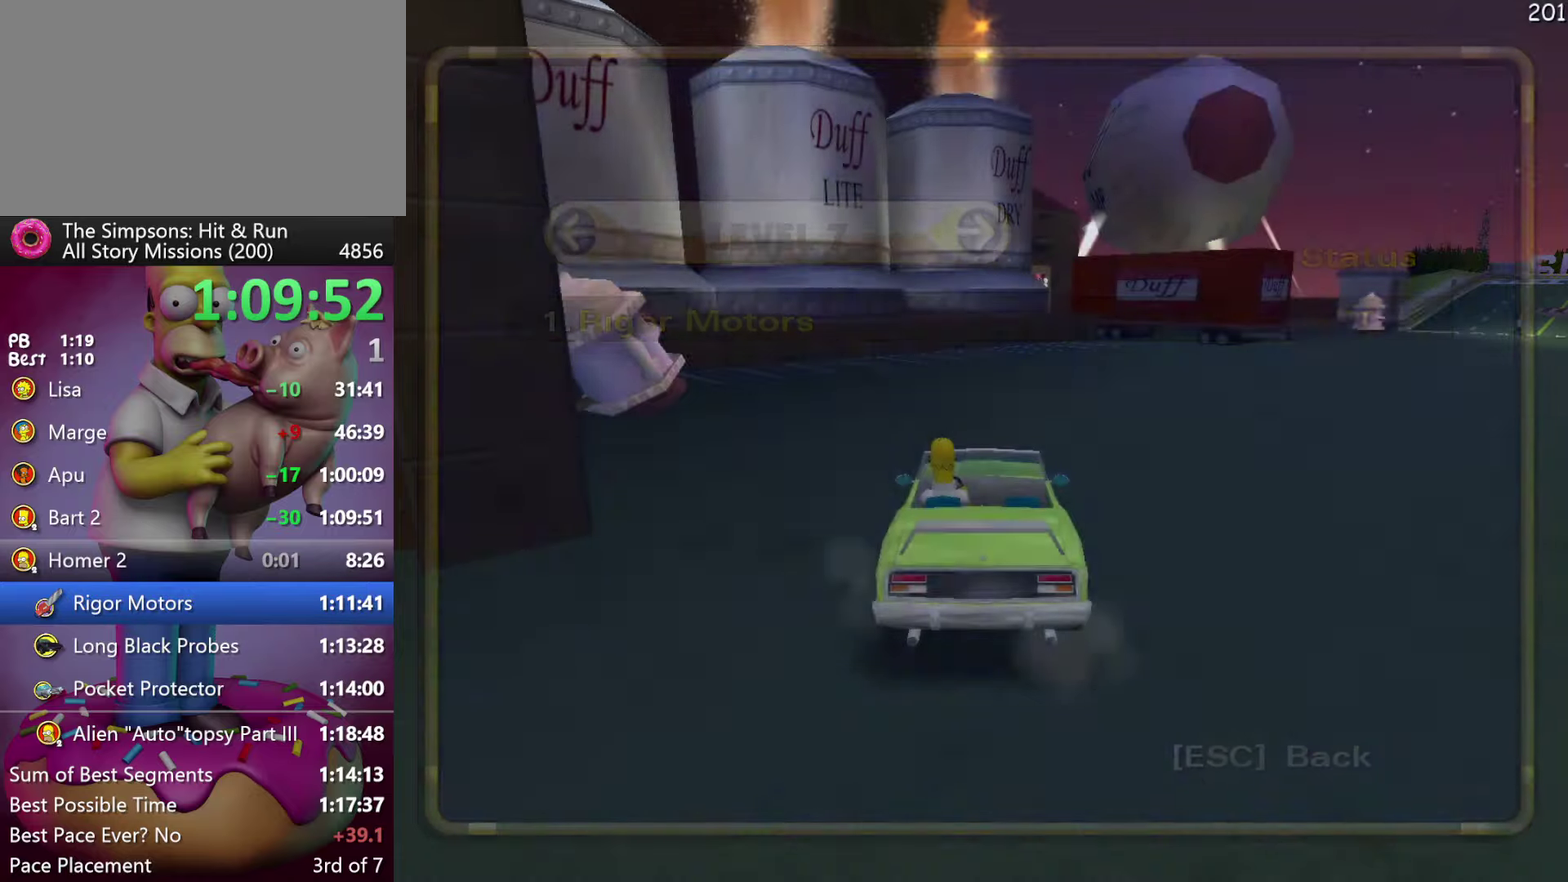
{"buttons": [], "events": []}
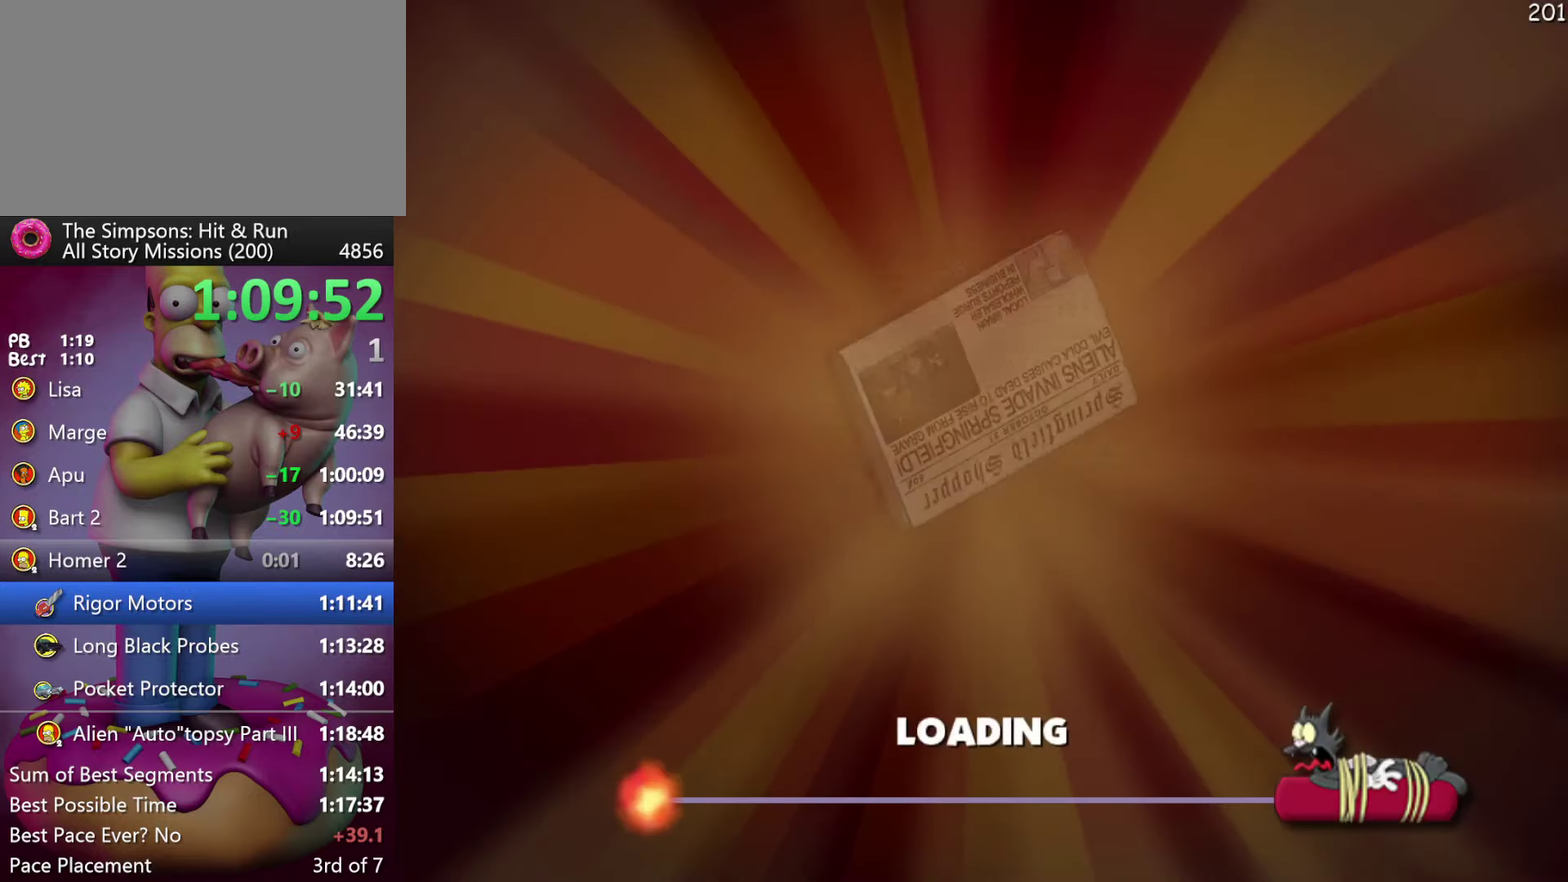
{"buttons": [], "events": []}
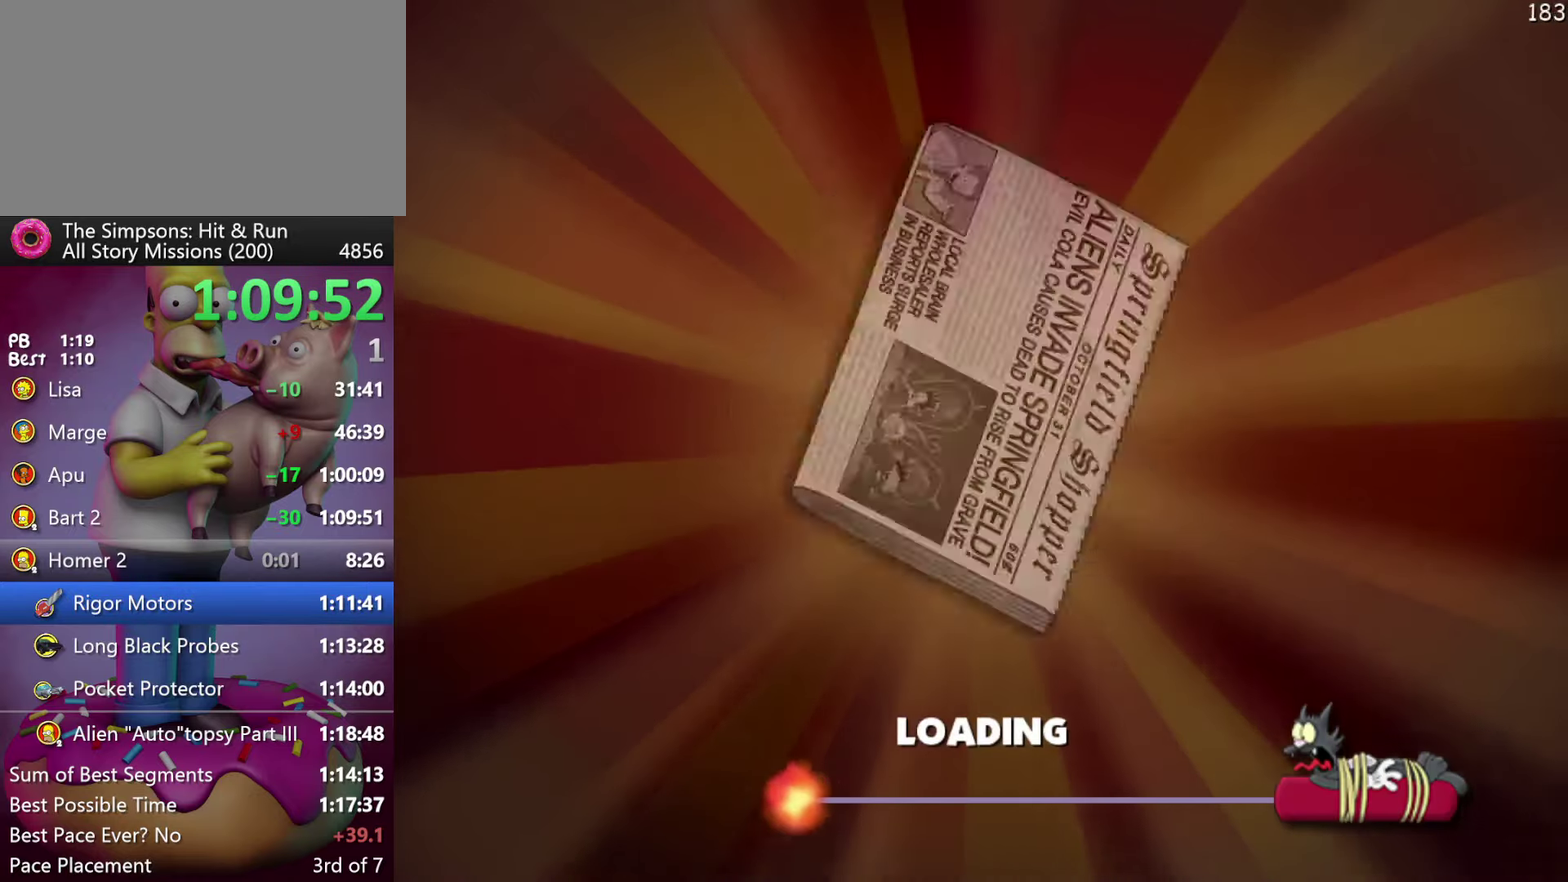
{"buttons": [], "events": []}
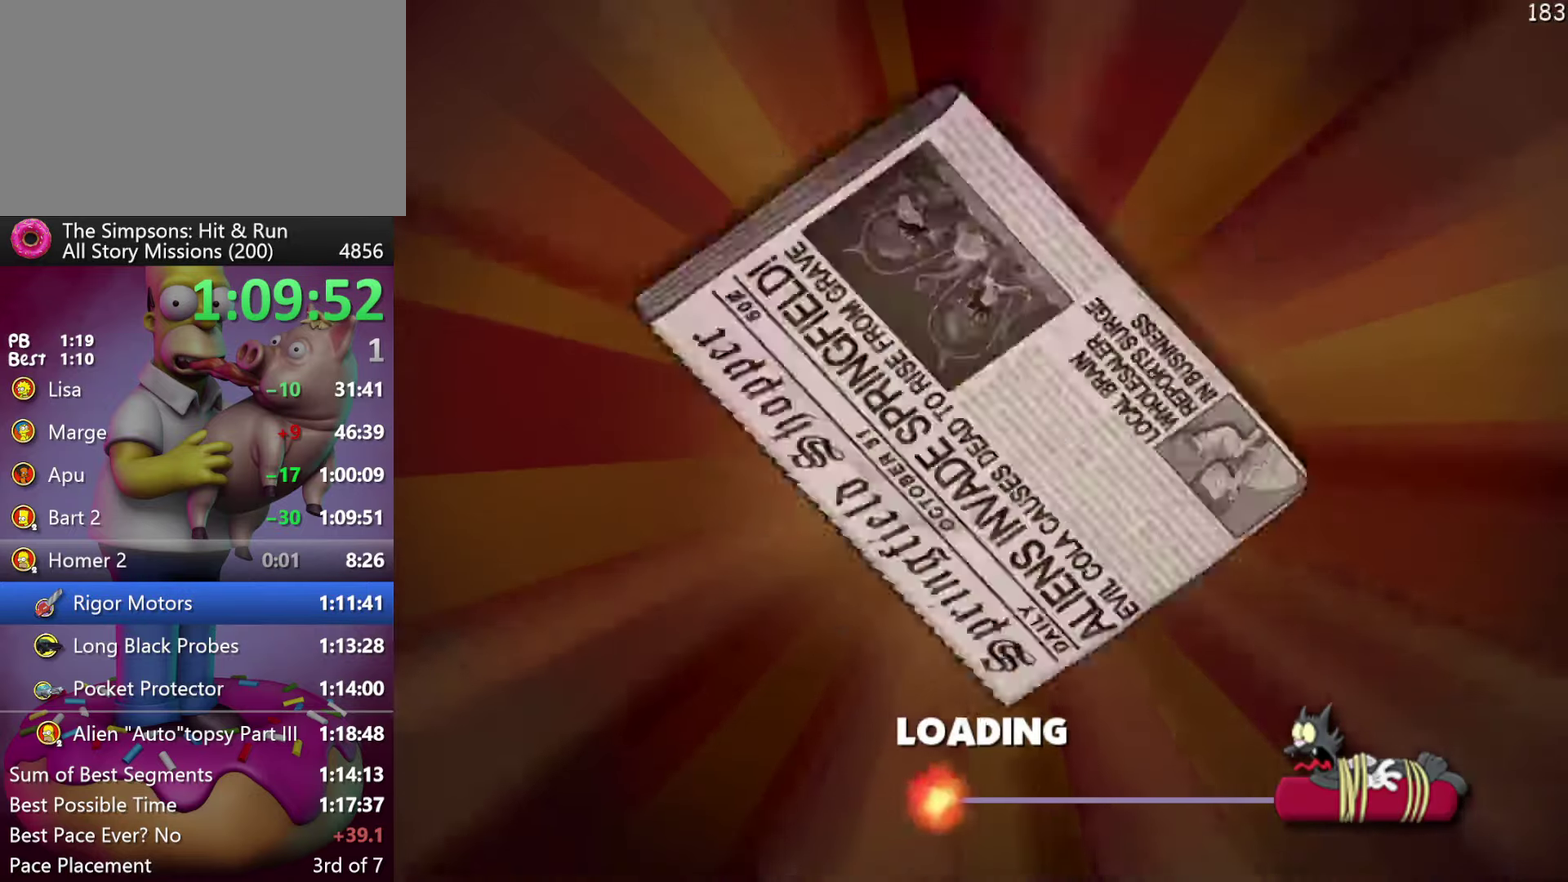
{"buttons": [], "events": []}
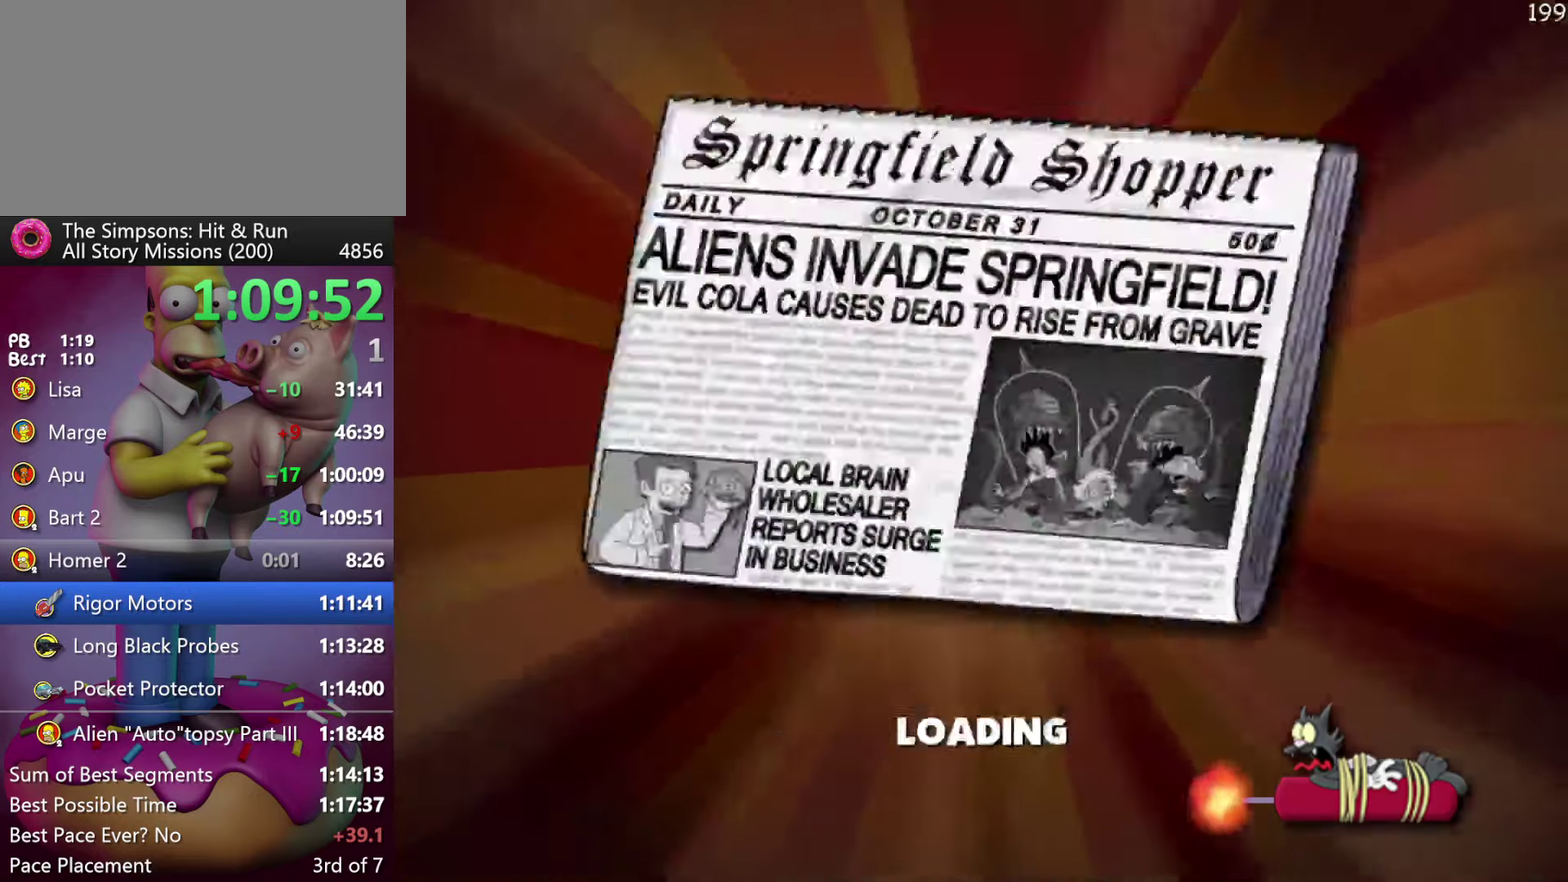
{"buttons": [], "events": []}
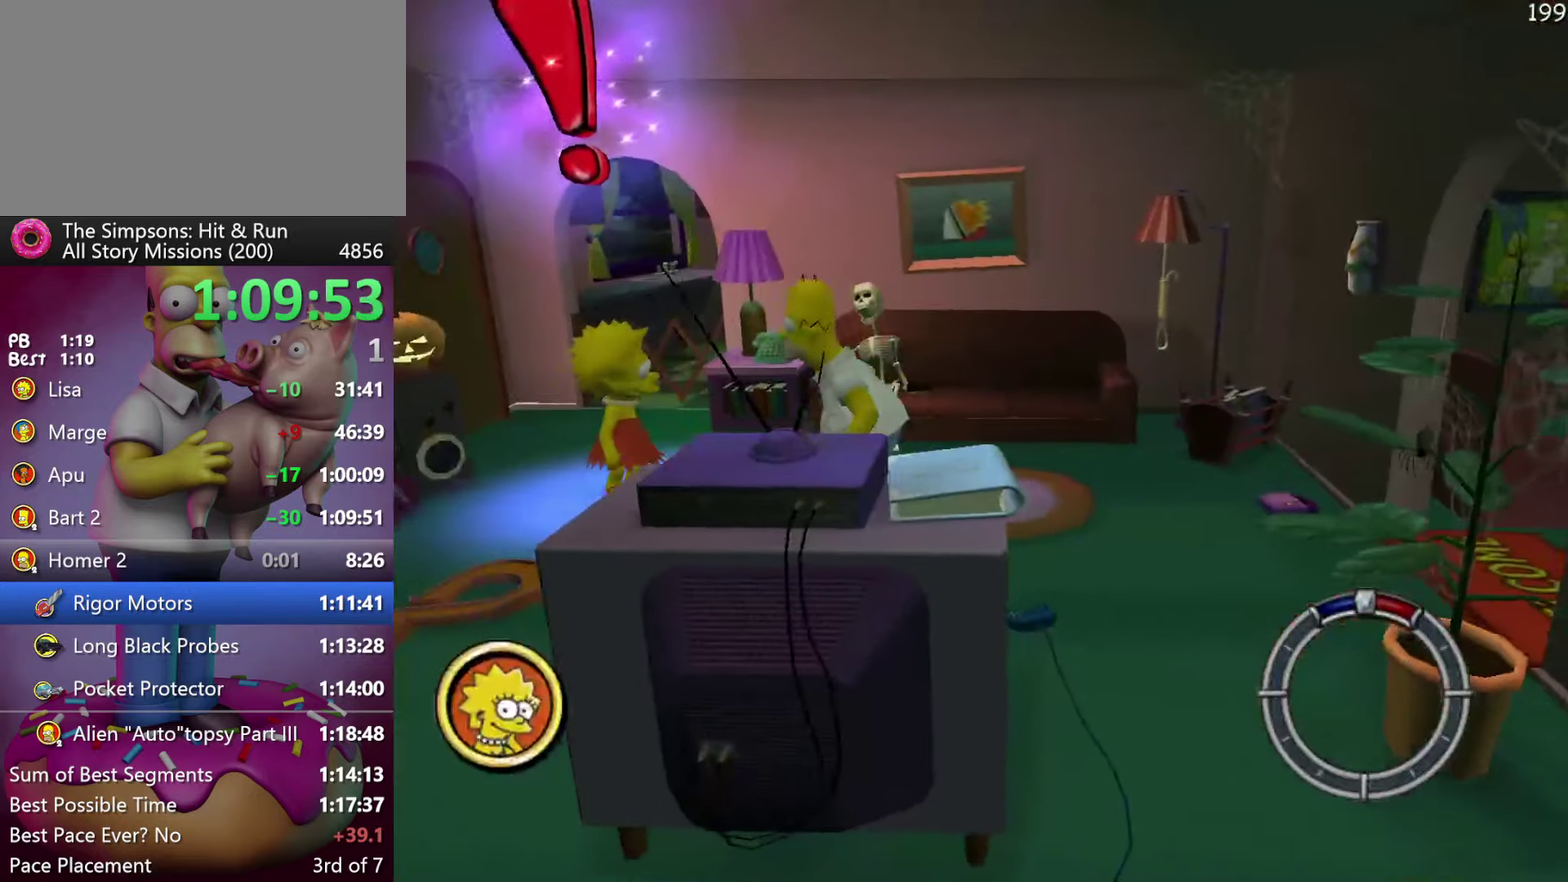
{"buttons": [], "events": []}
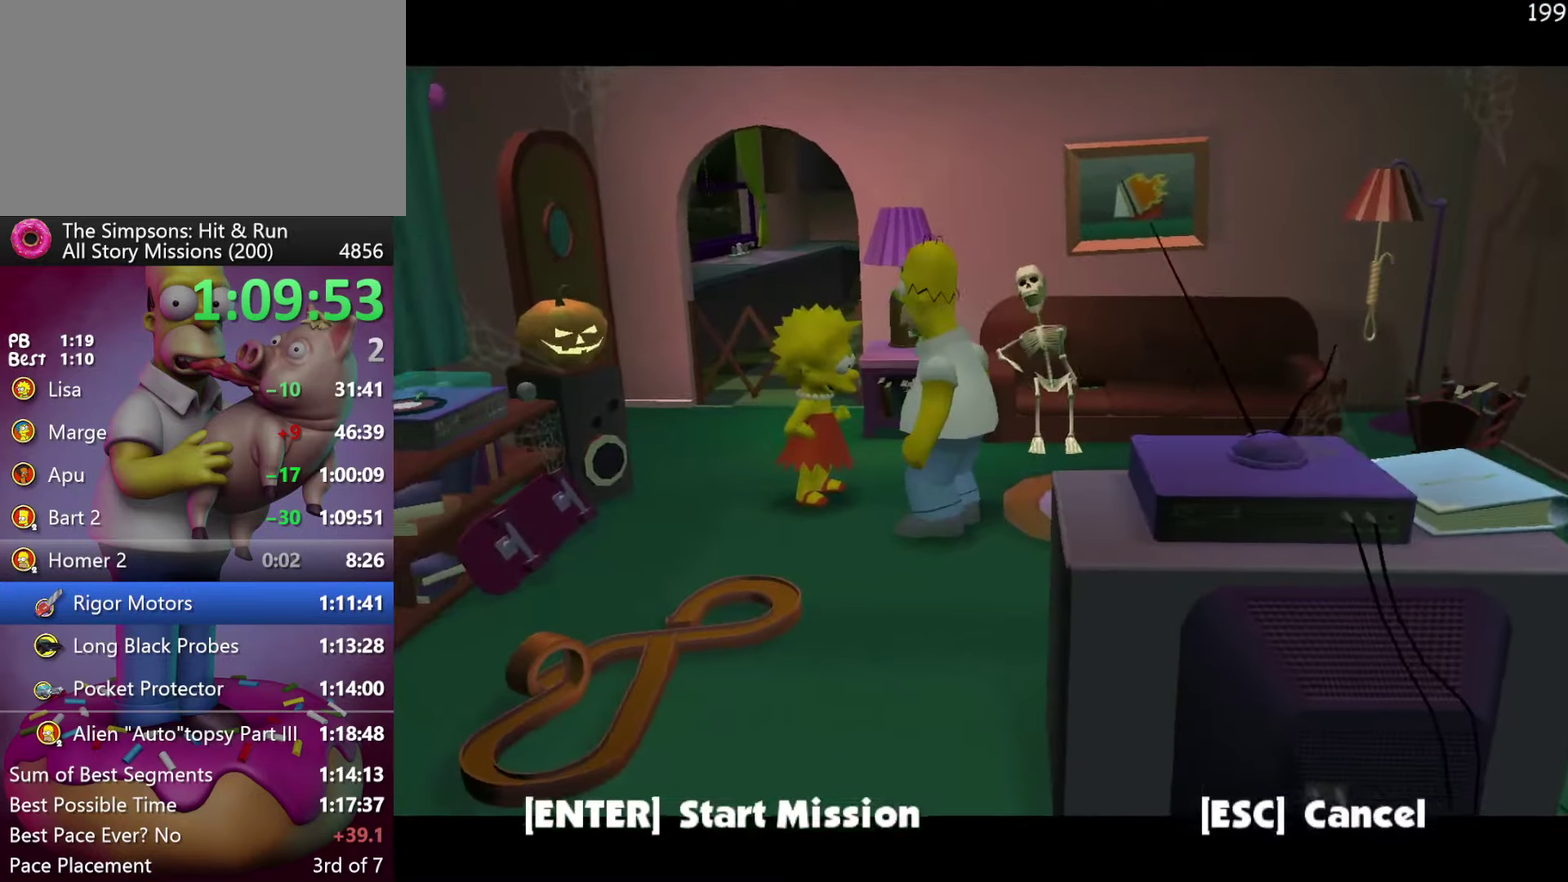
{"buttons": ["DPAD_RIGHT"], "events": [[234, "DPAD_RIGHT", "down"], [300, "B", "down"], [467, "B", "up"]]}
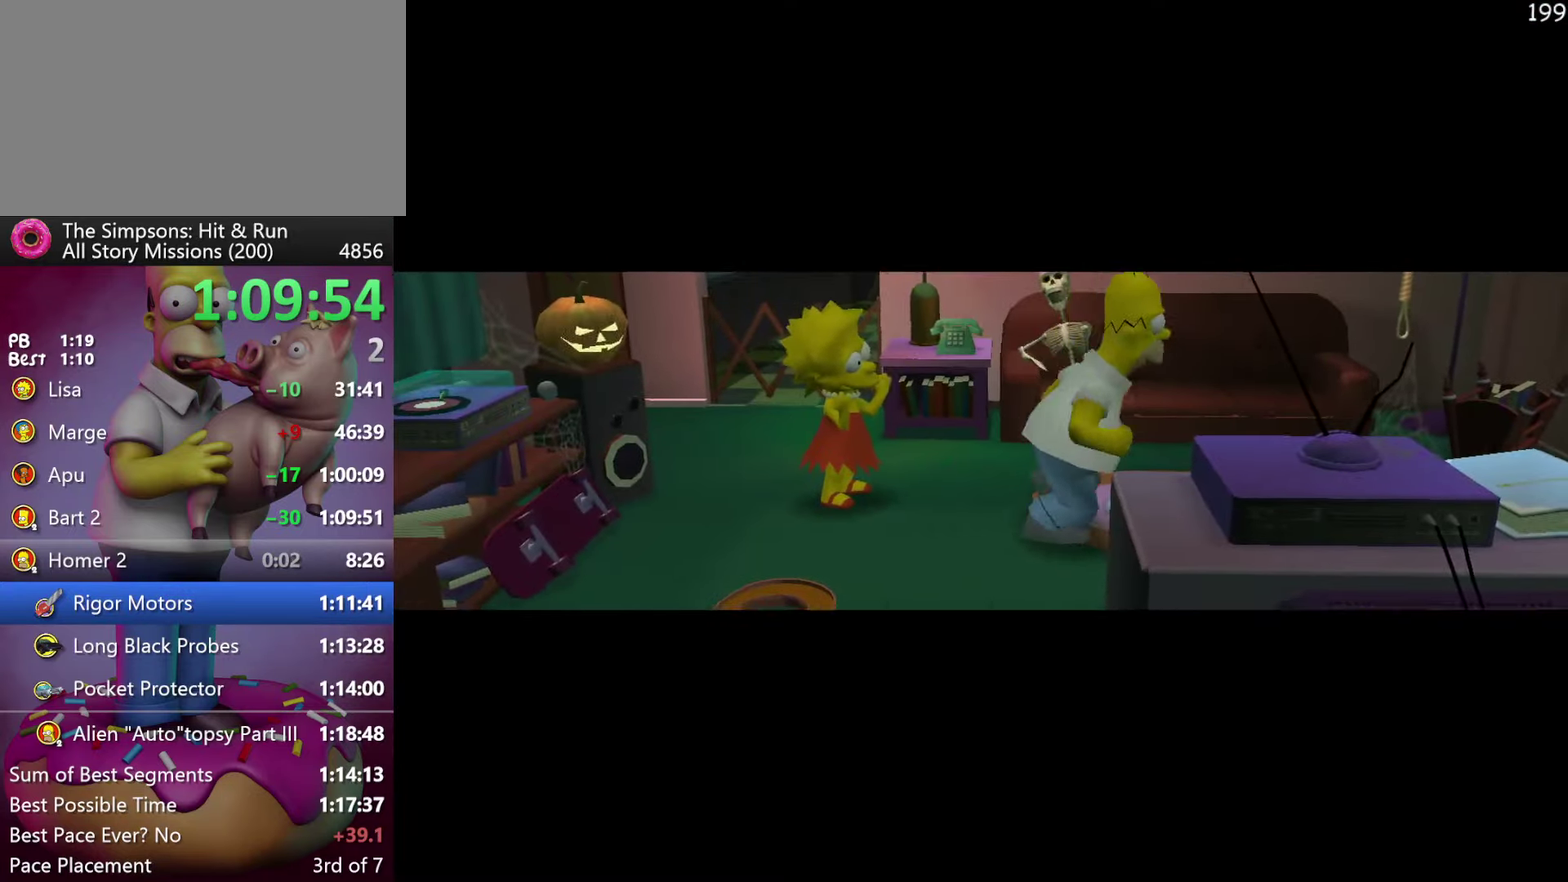
{"buttons": ["DPAD_RIGHT"], "events": [[384, "B", "down"], [484, "B", "up"]]}
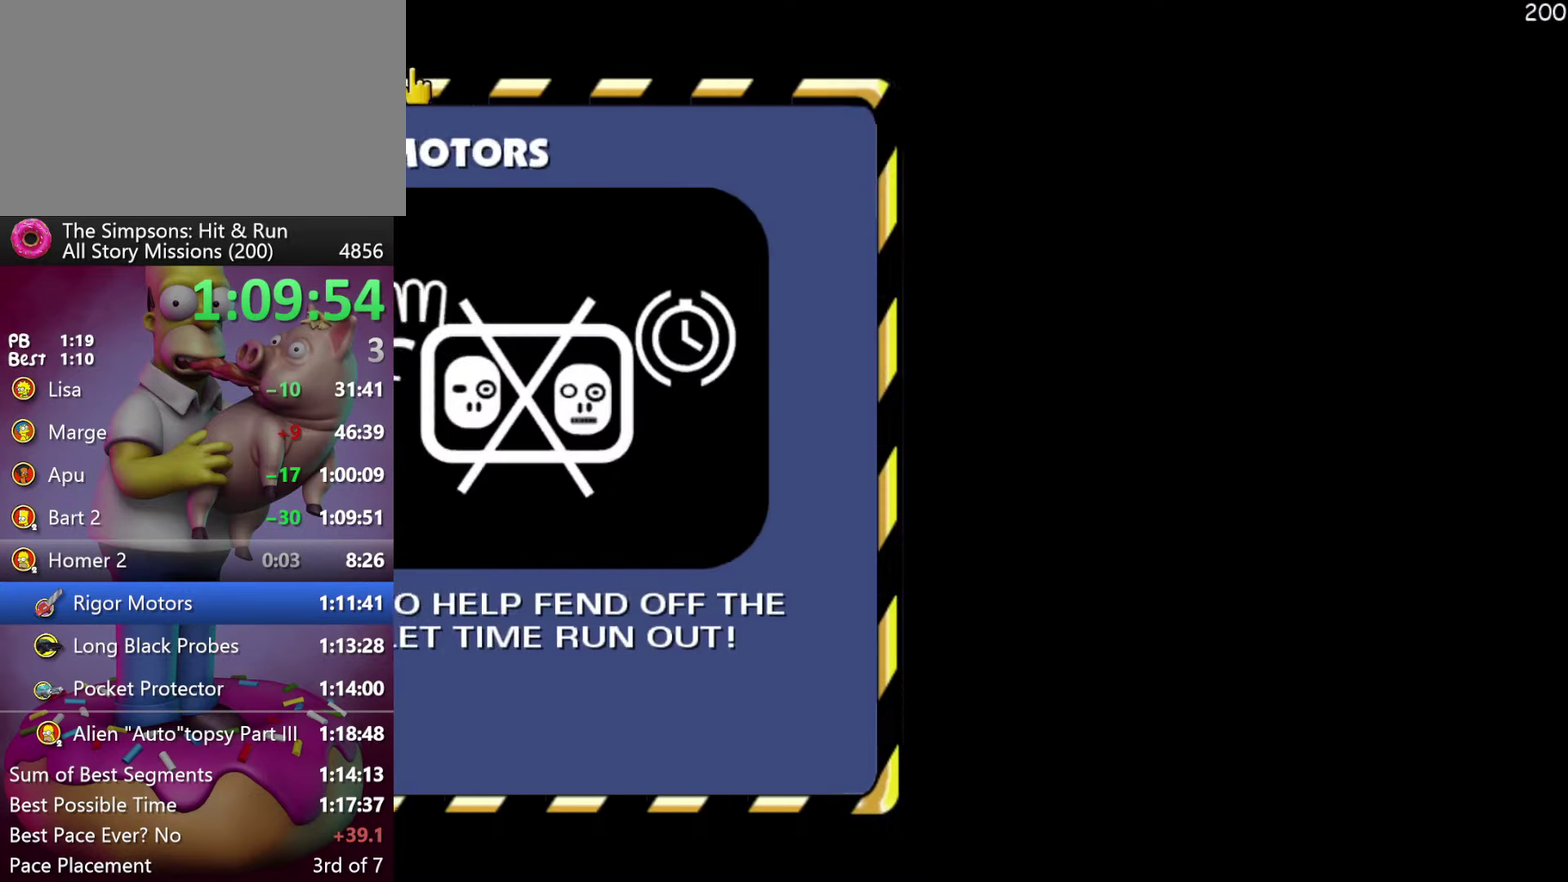
{"buttons": ["DPAD_RIGHT"], "events": [[67, "B", "down"], [150, "B", "up"], [234, "B", "down"], [300, "B", "up"], [367, "B", "down"], [500, "B", "up"]]}
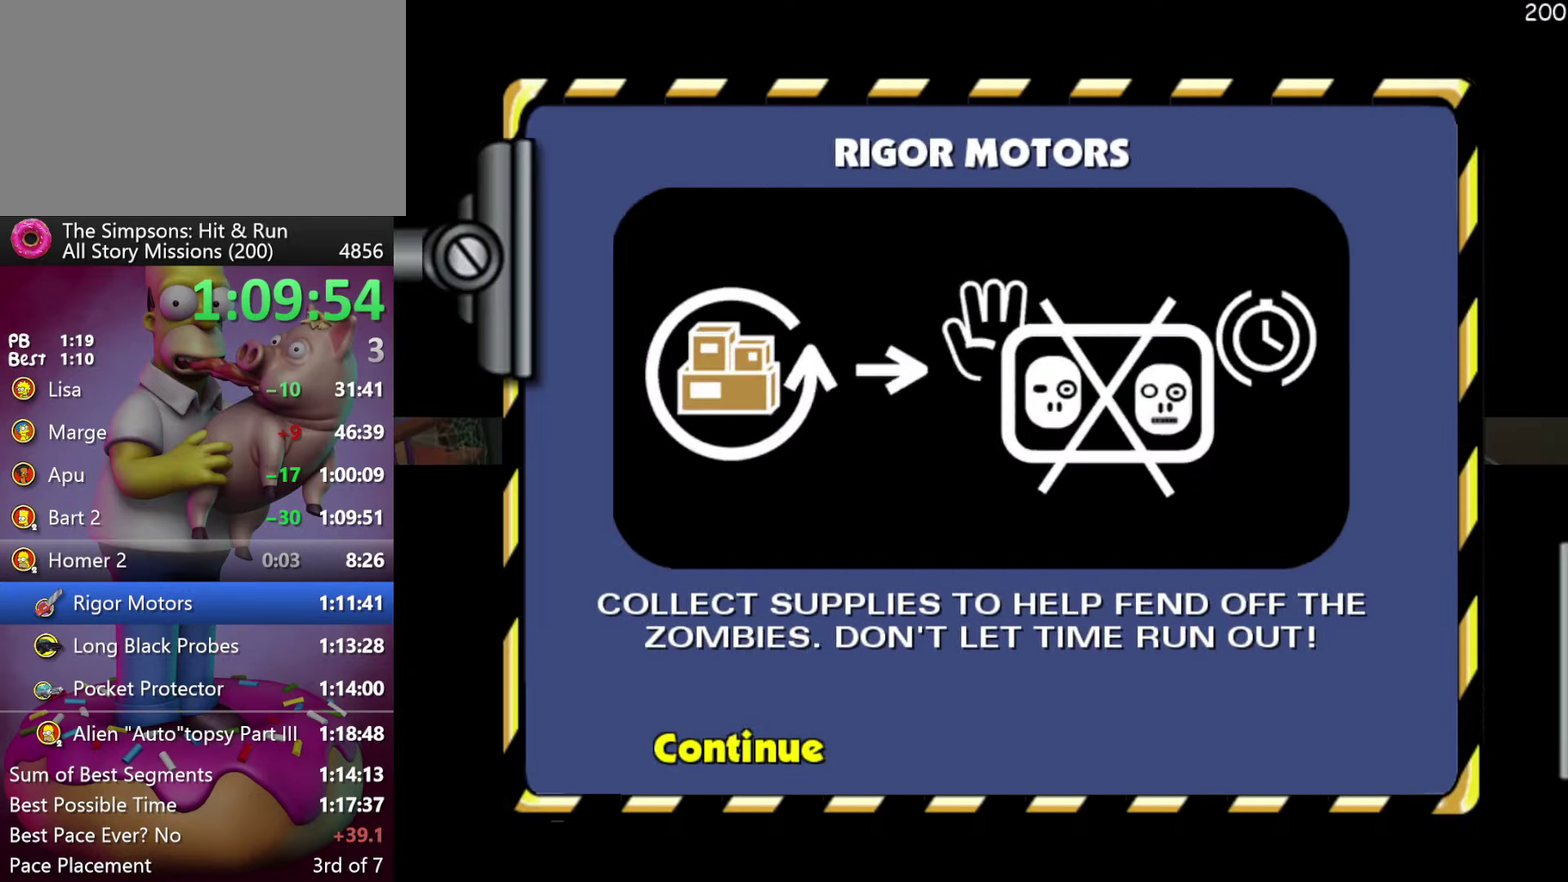
{"buttons": ["DPAD_RIGHT"], "events": []}
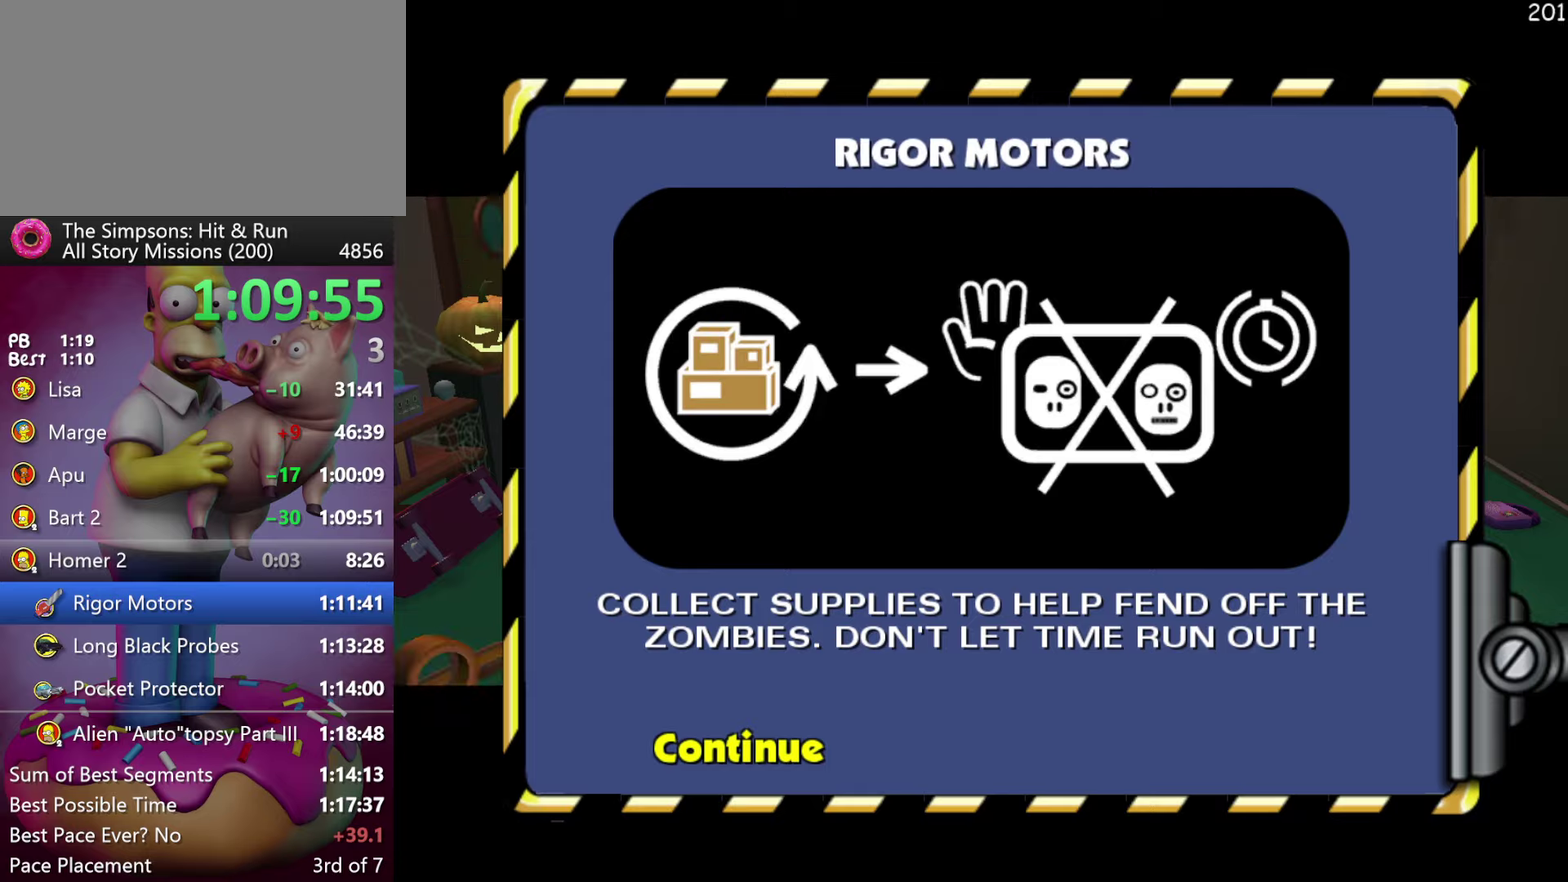
{"buttons": ["DPAD_RIGHT"], "events": []}
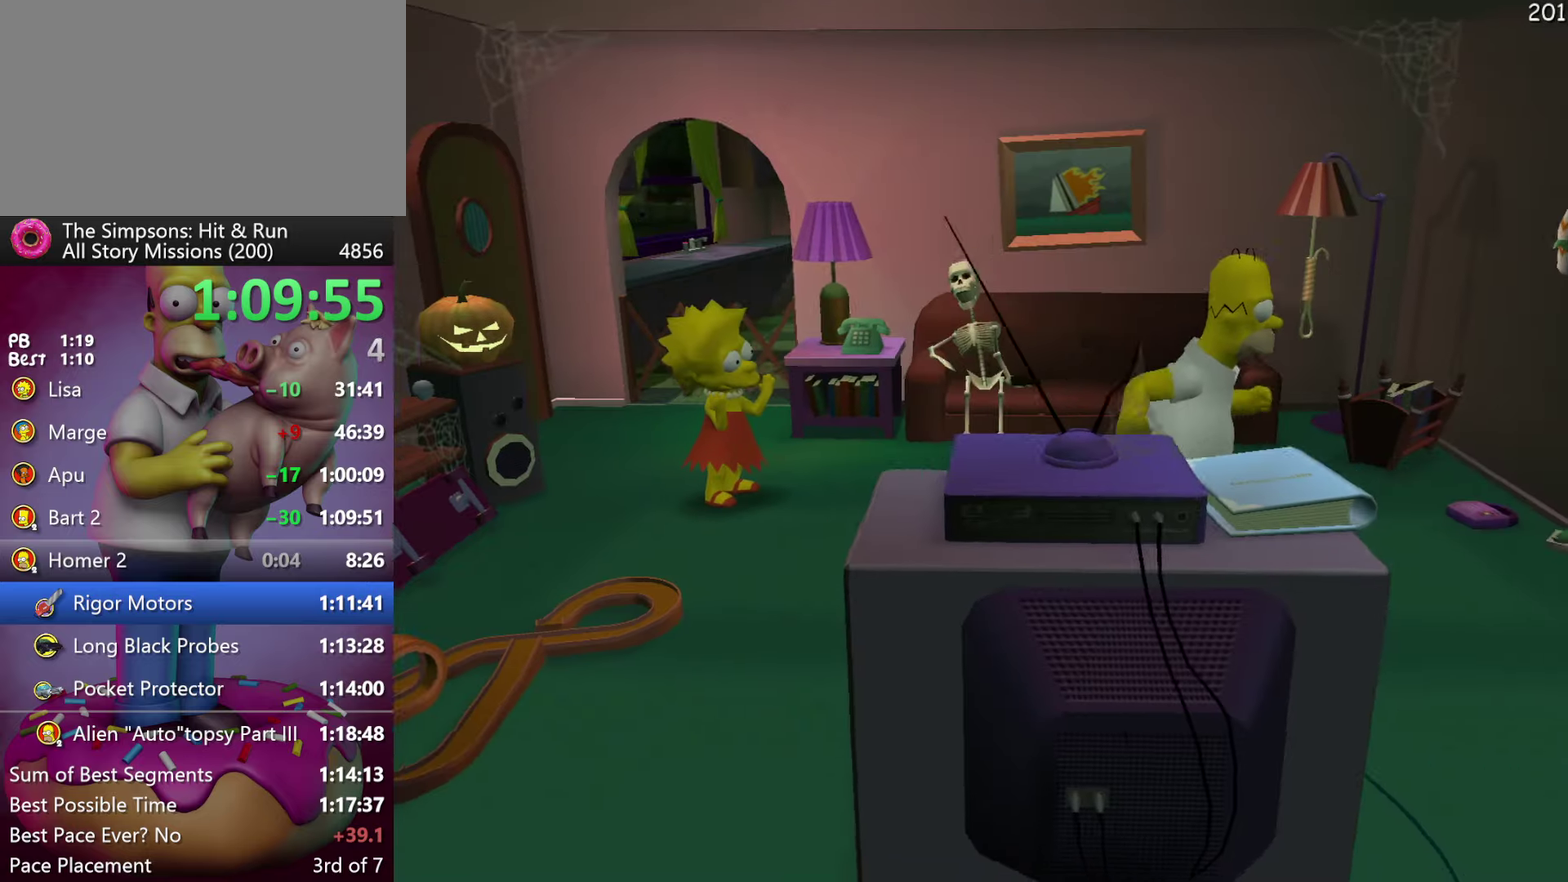
{"buttons": ["DPAD_RIGHT"], "events": []}
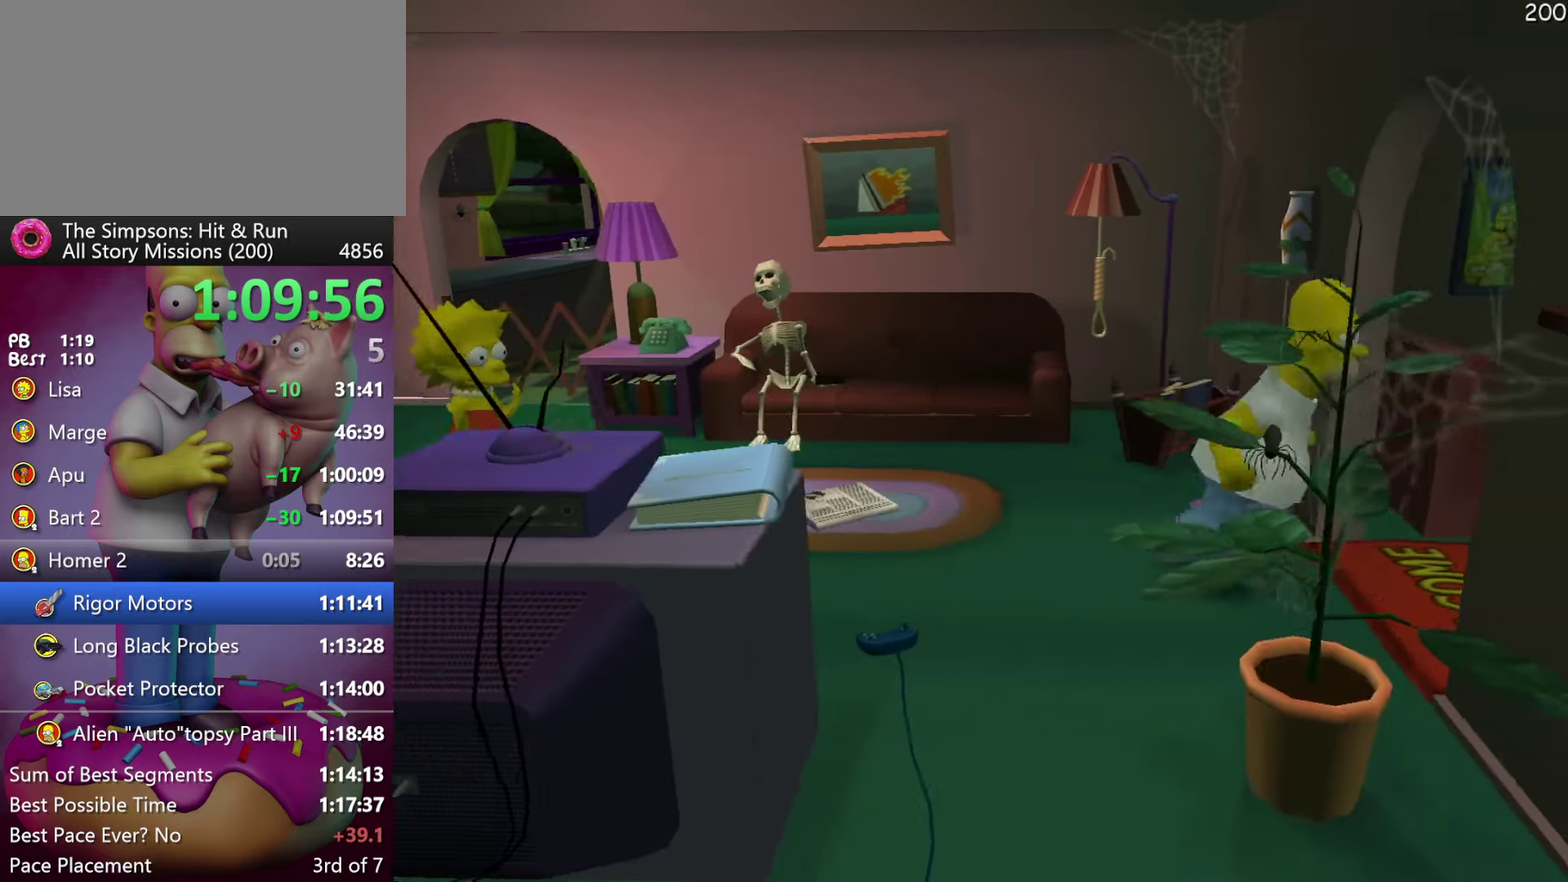
{"buttons": [], "events": [[83, "DPAD_RIGHT", "up"]]}
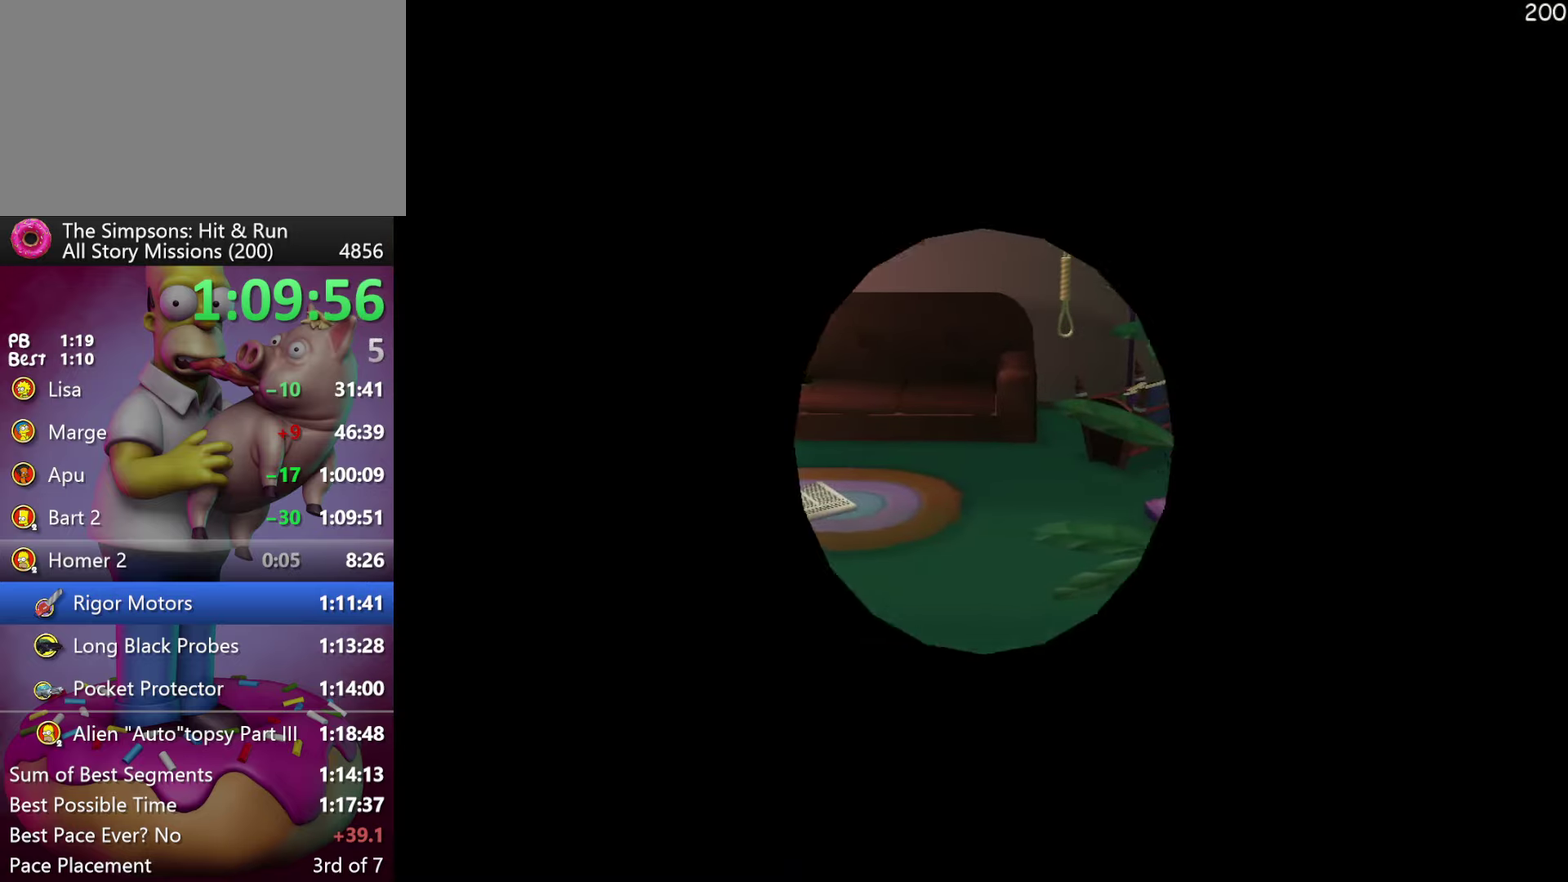
{"buttons": [], "events": []}